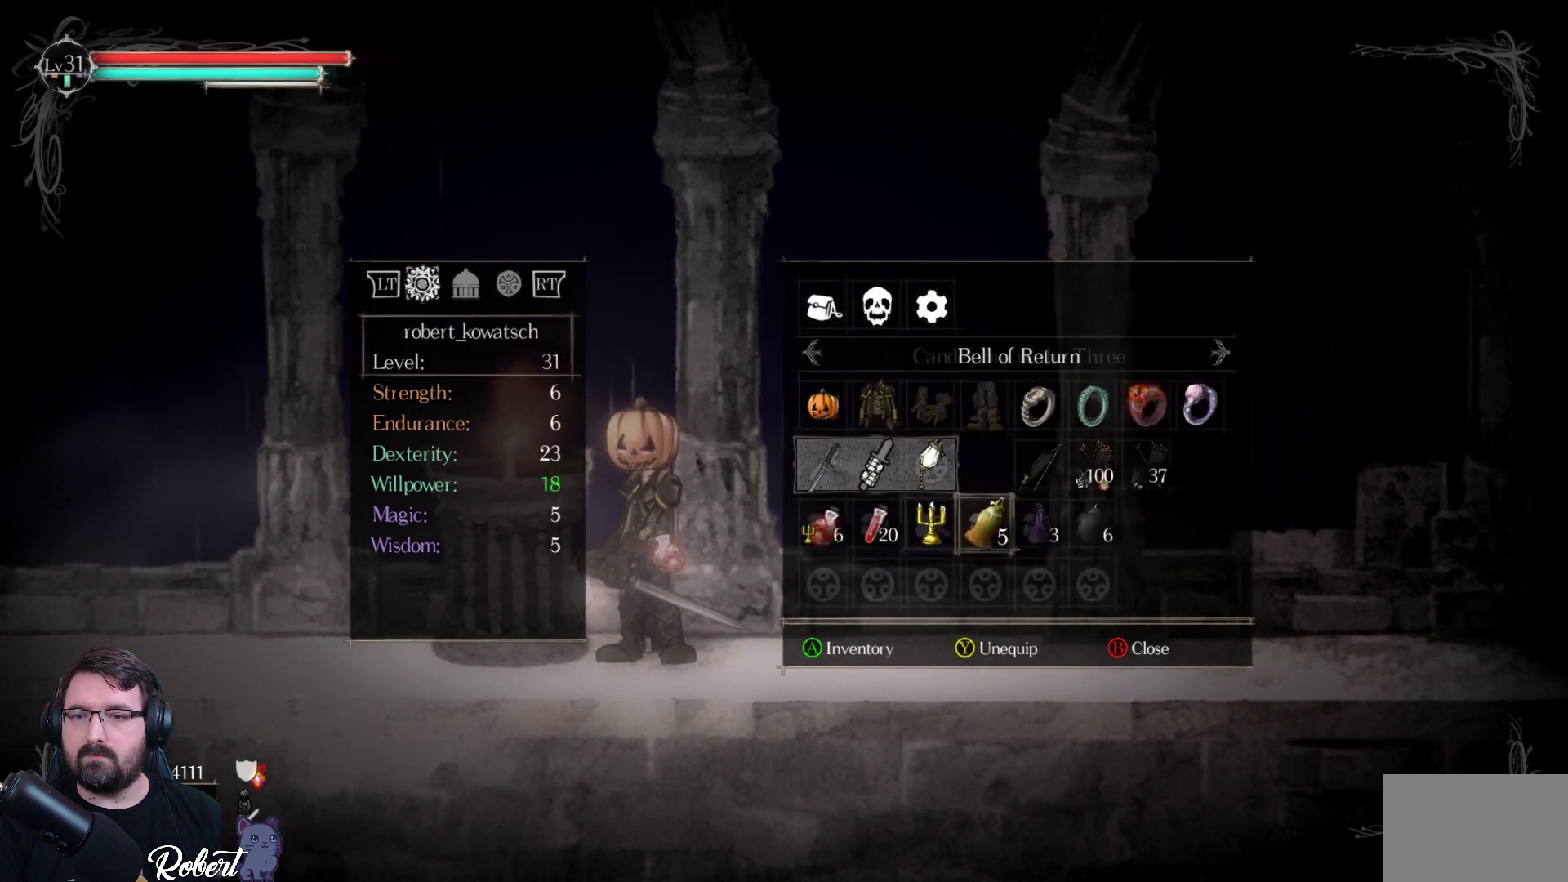
Gameplay with a controller (Xbox layout); each line is a JSON object with the inputs held at the frame after it. "events" lists button and stick changes between this image and that frame as [ms after this image, input, new state], when the widget could be followed in between.
{"buttons": ["DPAD_UP"], "left_stick": "center", "right_stick": "center", "events": [[33, "DPAD_LEFT", "down"], [133, "DPAD_LEFT", "up"], [433, "DPAD_UP", "down"]]}
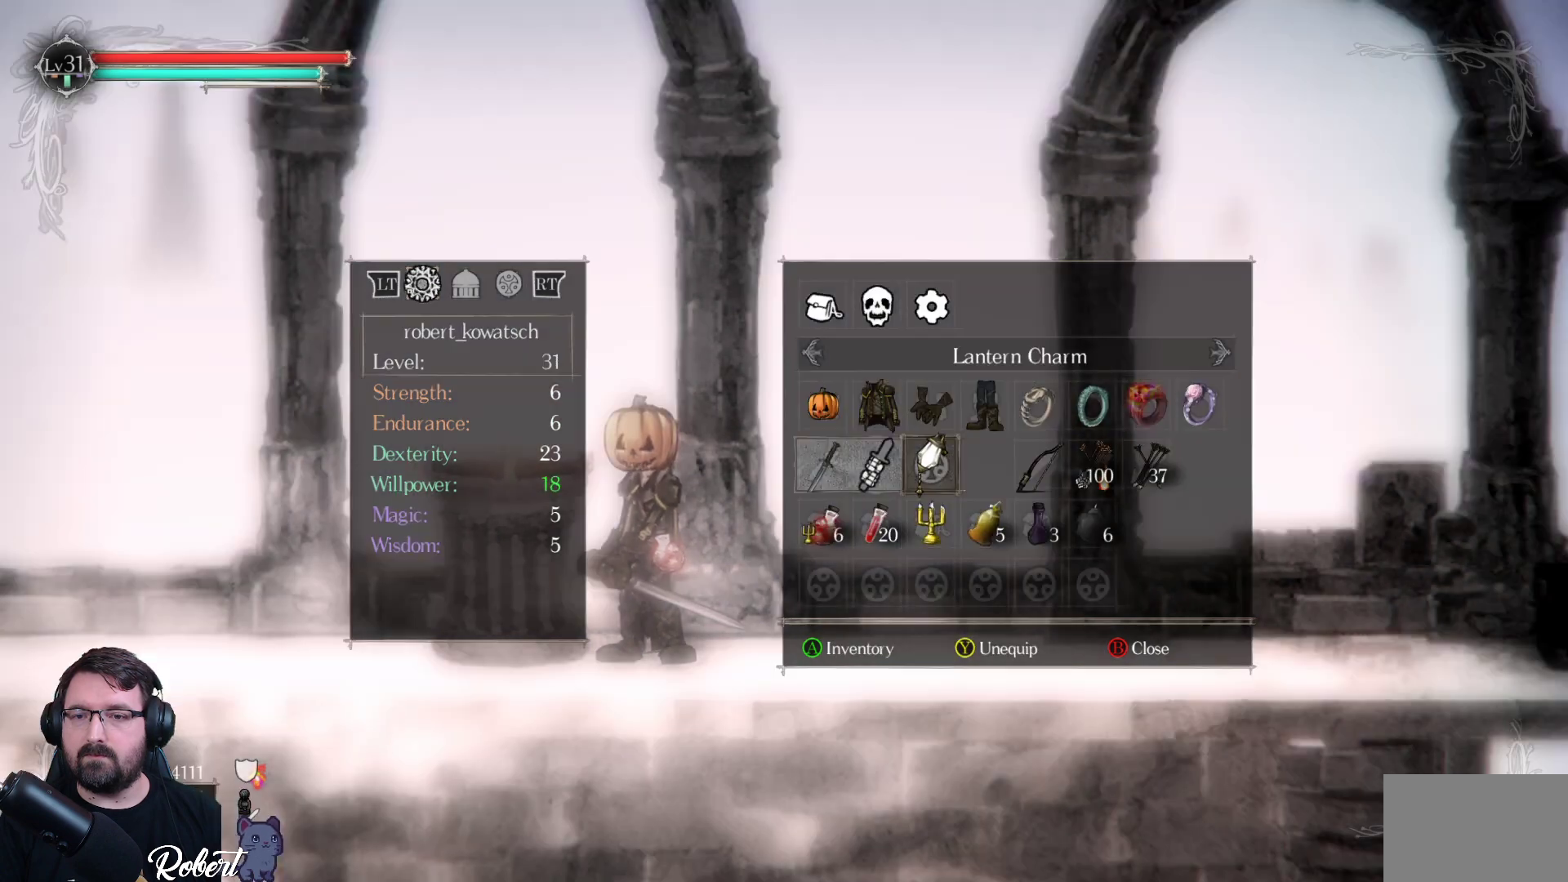
{"buttons": [], "left_stick": "center", "right_stick": "center", "events": [[33, "DPAD_UP", "up"], [100, "A", "down"], [233, "A", "up"]]}
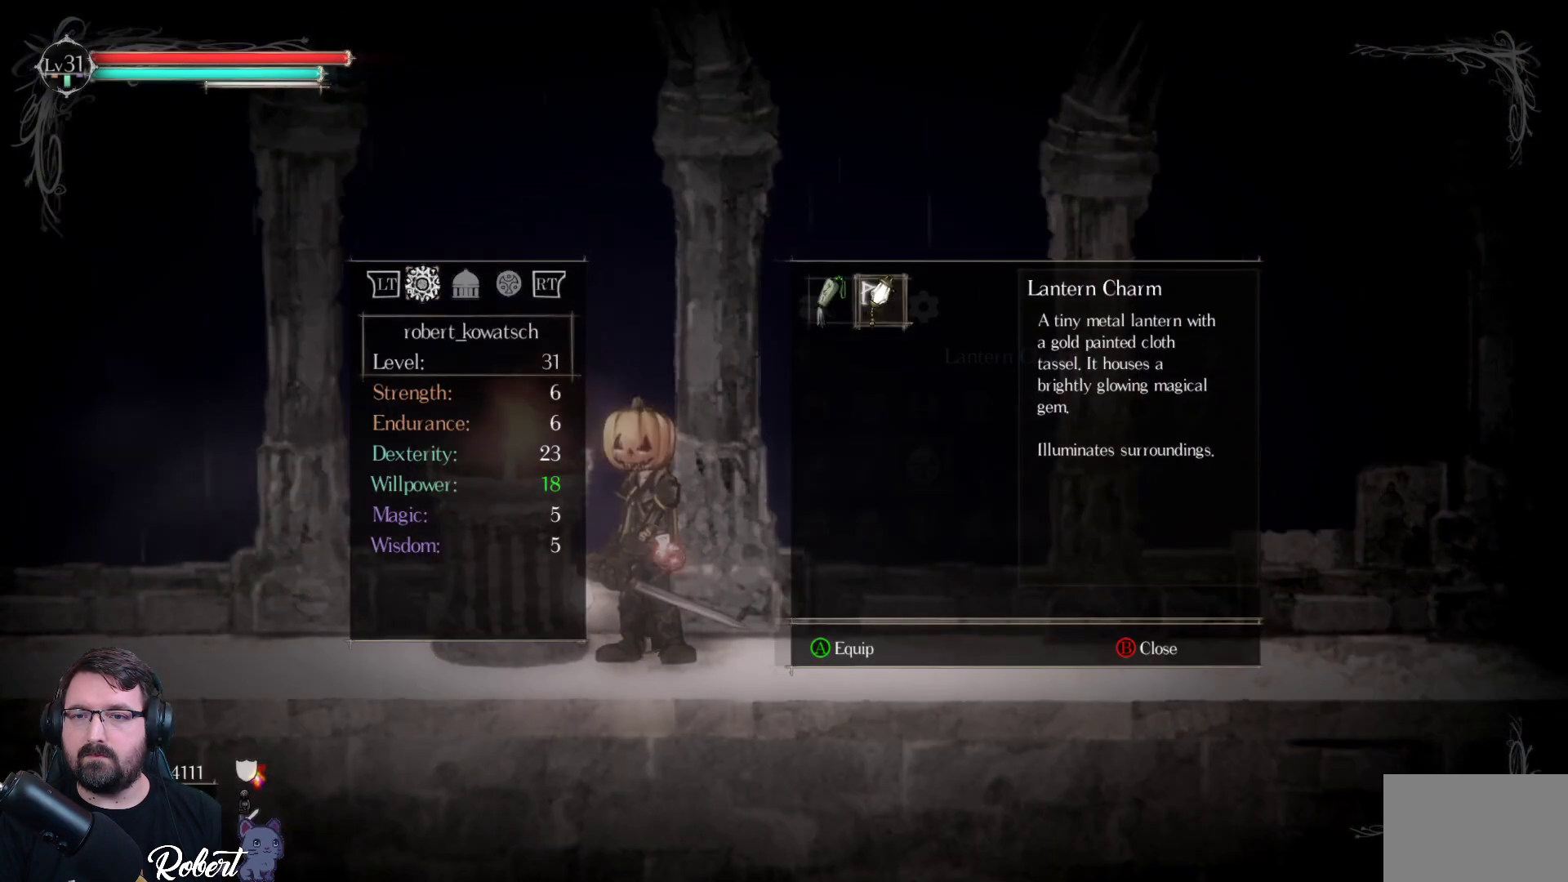
{"buttons": [], "left_stick": "center", "right_stick": "center", "events": [[300, "DPAD_LEFT", "down"], [400, "DPAD_LEFT", "up"]]}
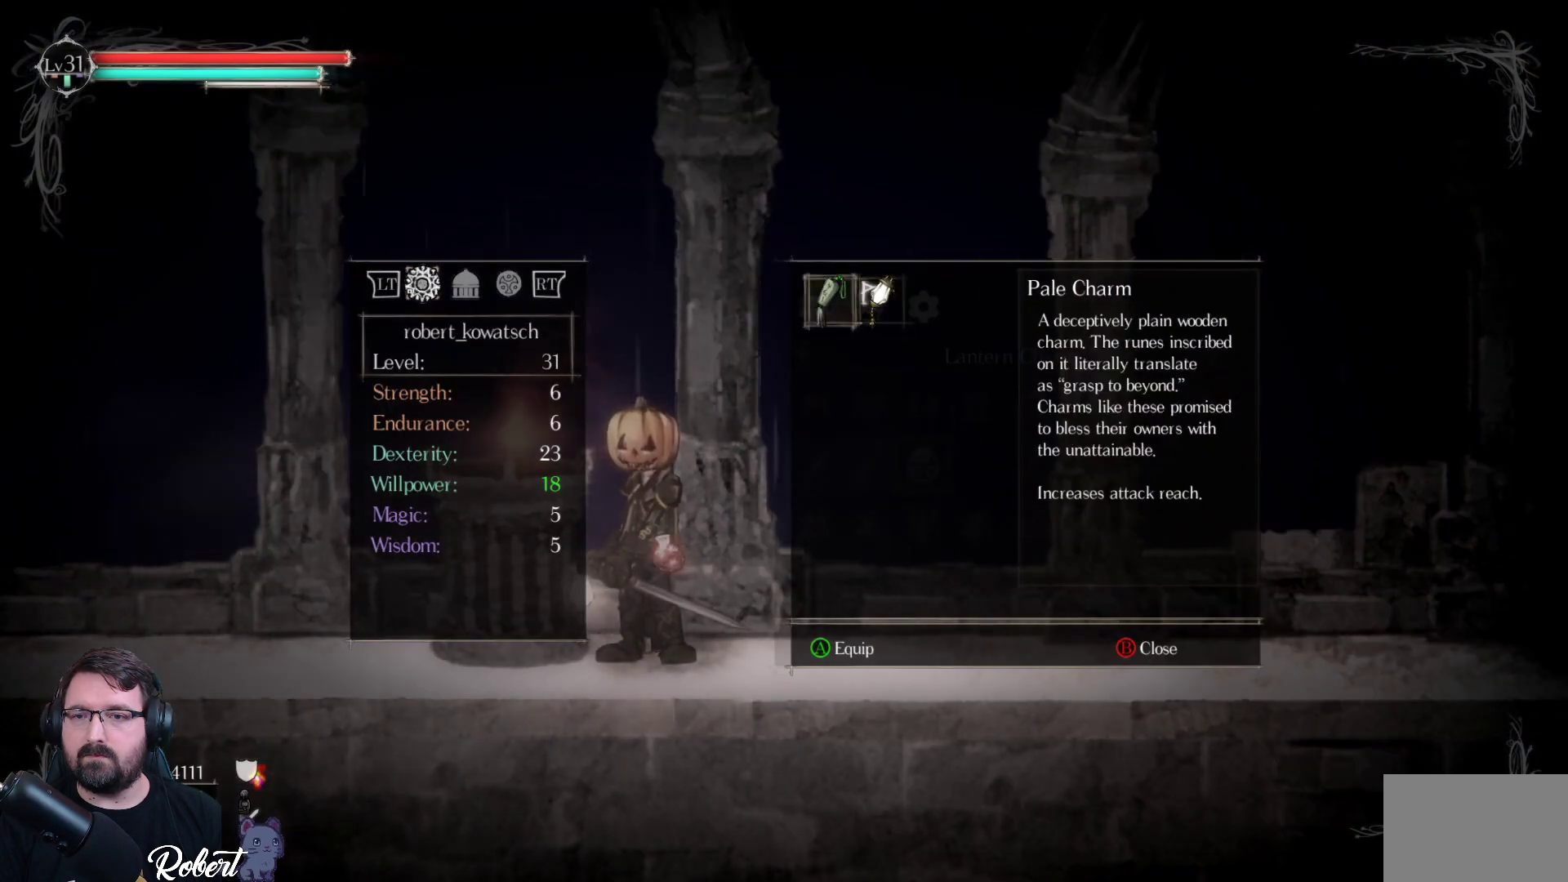
{"buttons": [], "left_stick": "center", "right_stick": "center", "events": []}
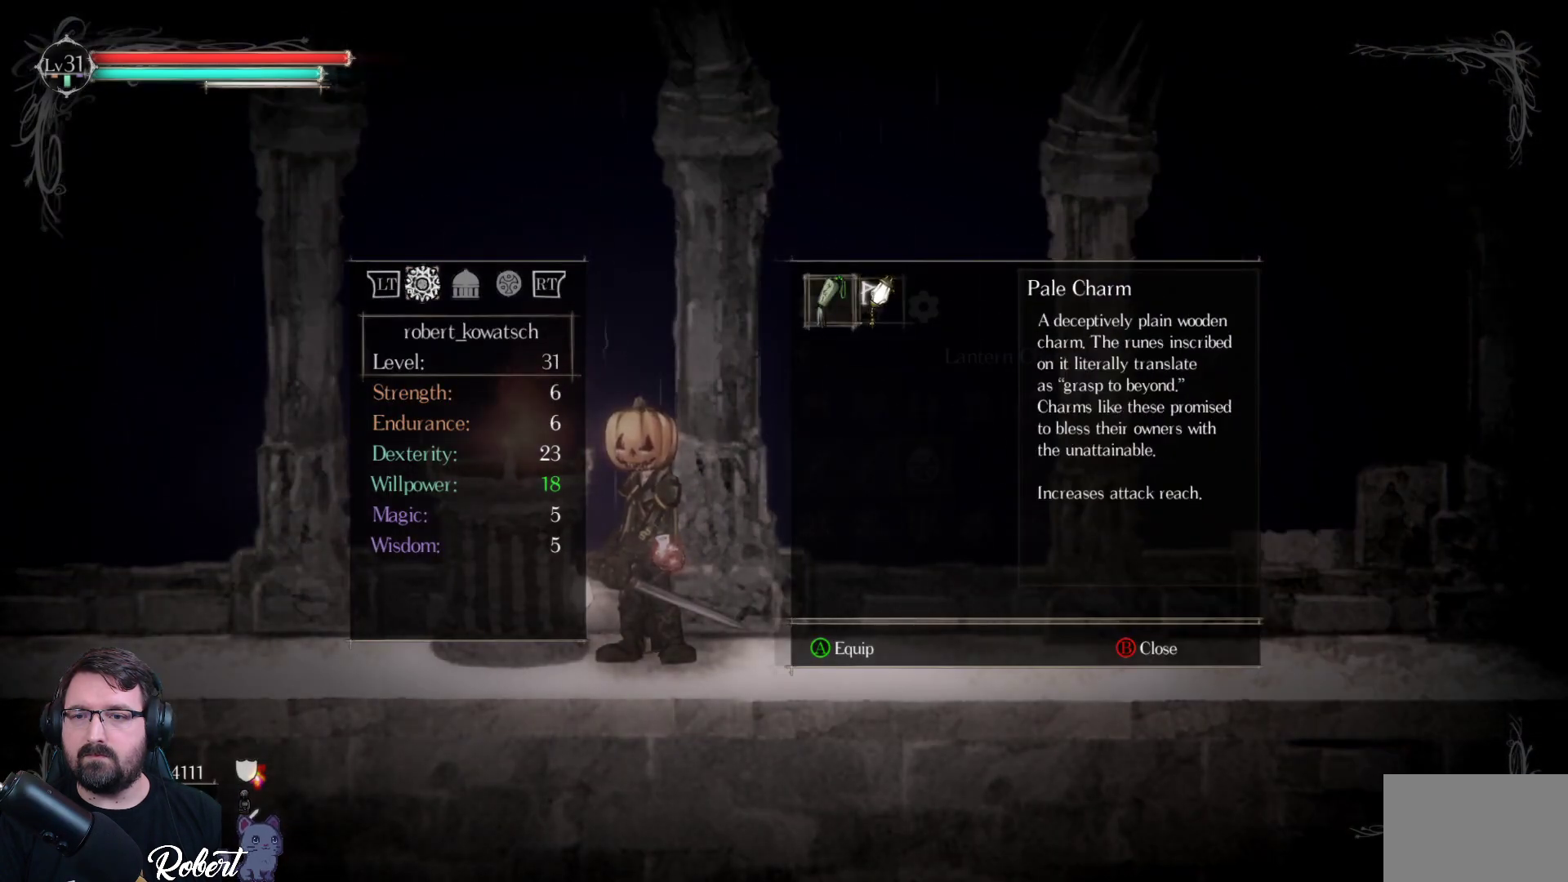
{"buttons": [], "left_stick": "center", "right_stick": "center", "events": [[400, "A", "down"], [500, "A", "up"]]}
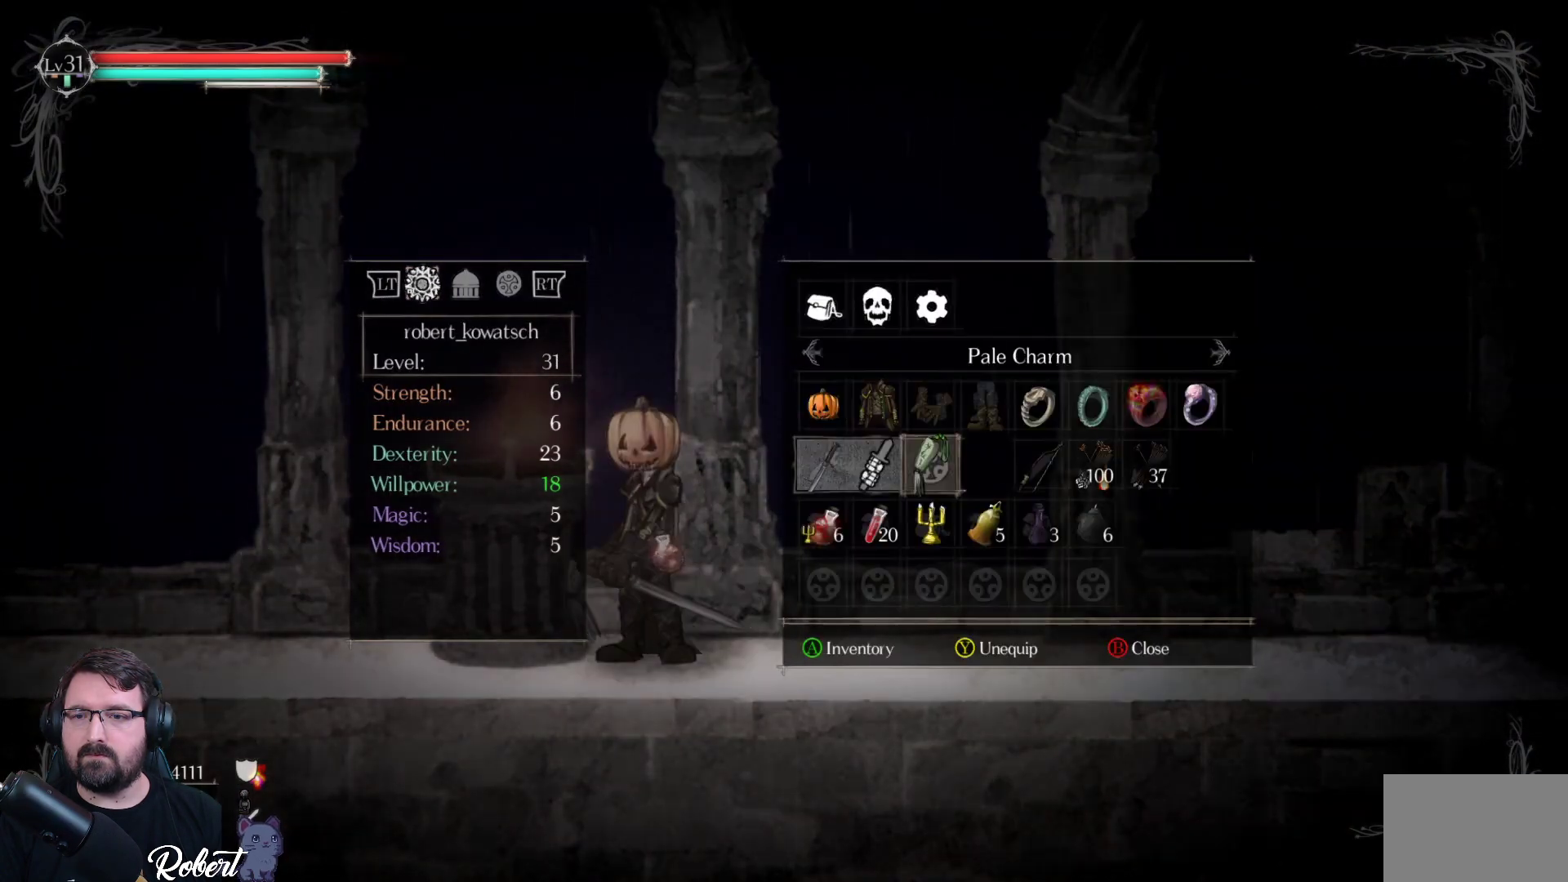
{"buttons": [], "left_stick": "center", "right_stick": "center", "events": []}
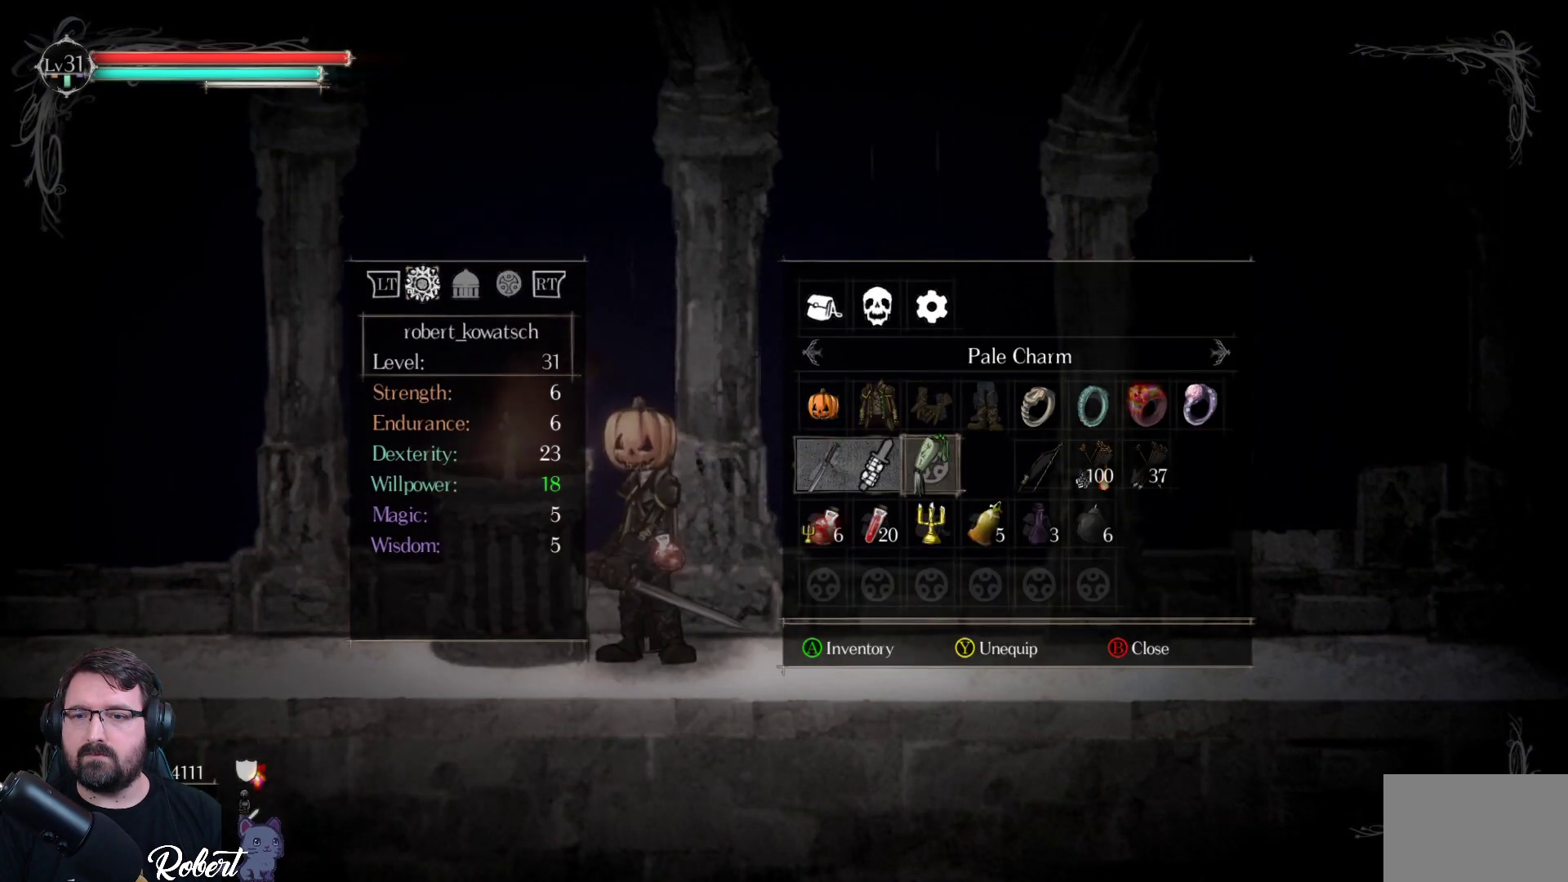
{"buttons": [], "left_stick": "center", "right_stick": "center", "events": []}
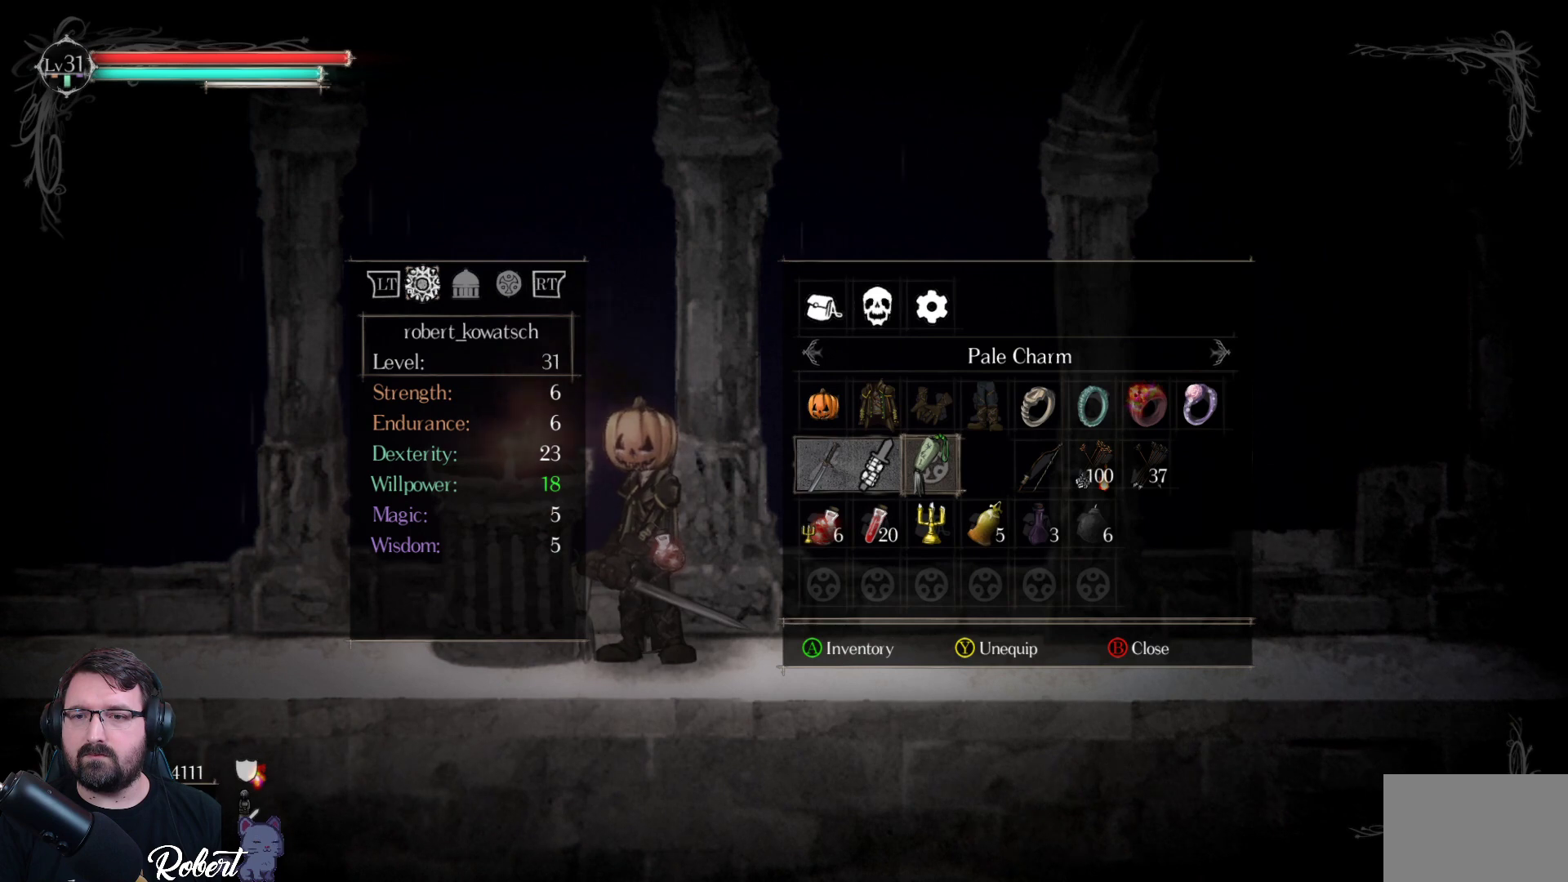
{"buttons": ["DPAD_DOWN"], "left_stick": "center", "right_stick": "center", "events": [[433, "DPAD_DOWN", "down"]]}
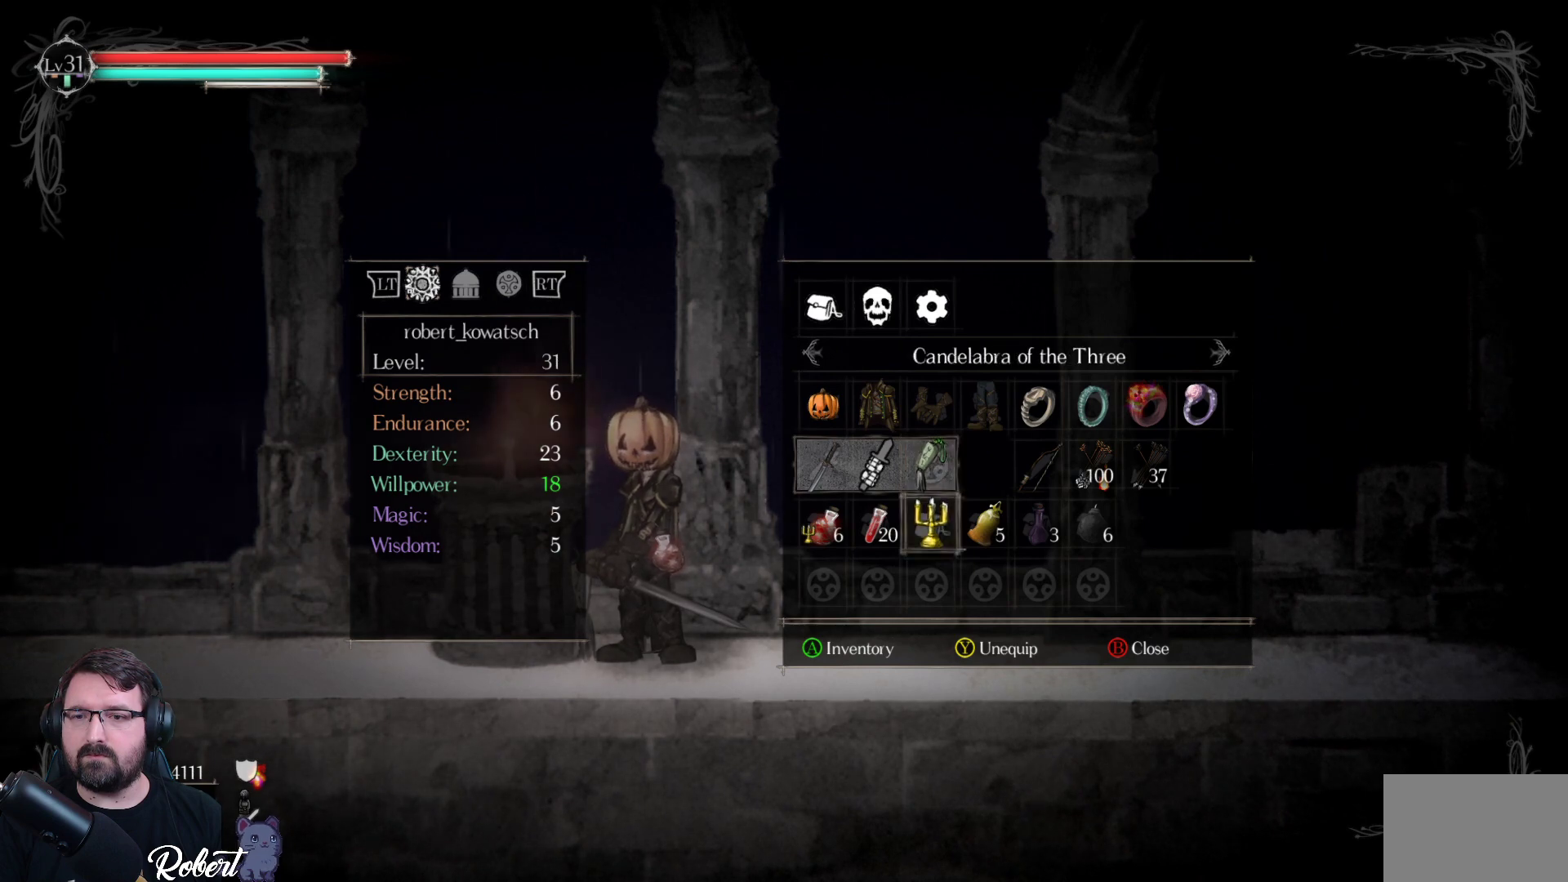
{"buttons": [], "left_stick": "center", "right_stick": "center", "events": [[33, "DPAD_DOWN", "up"]]}
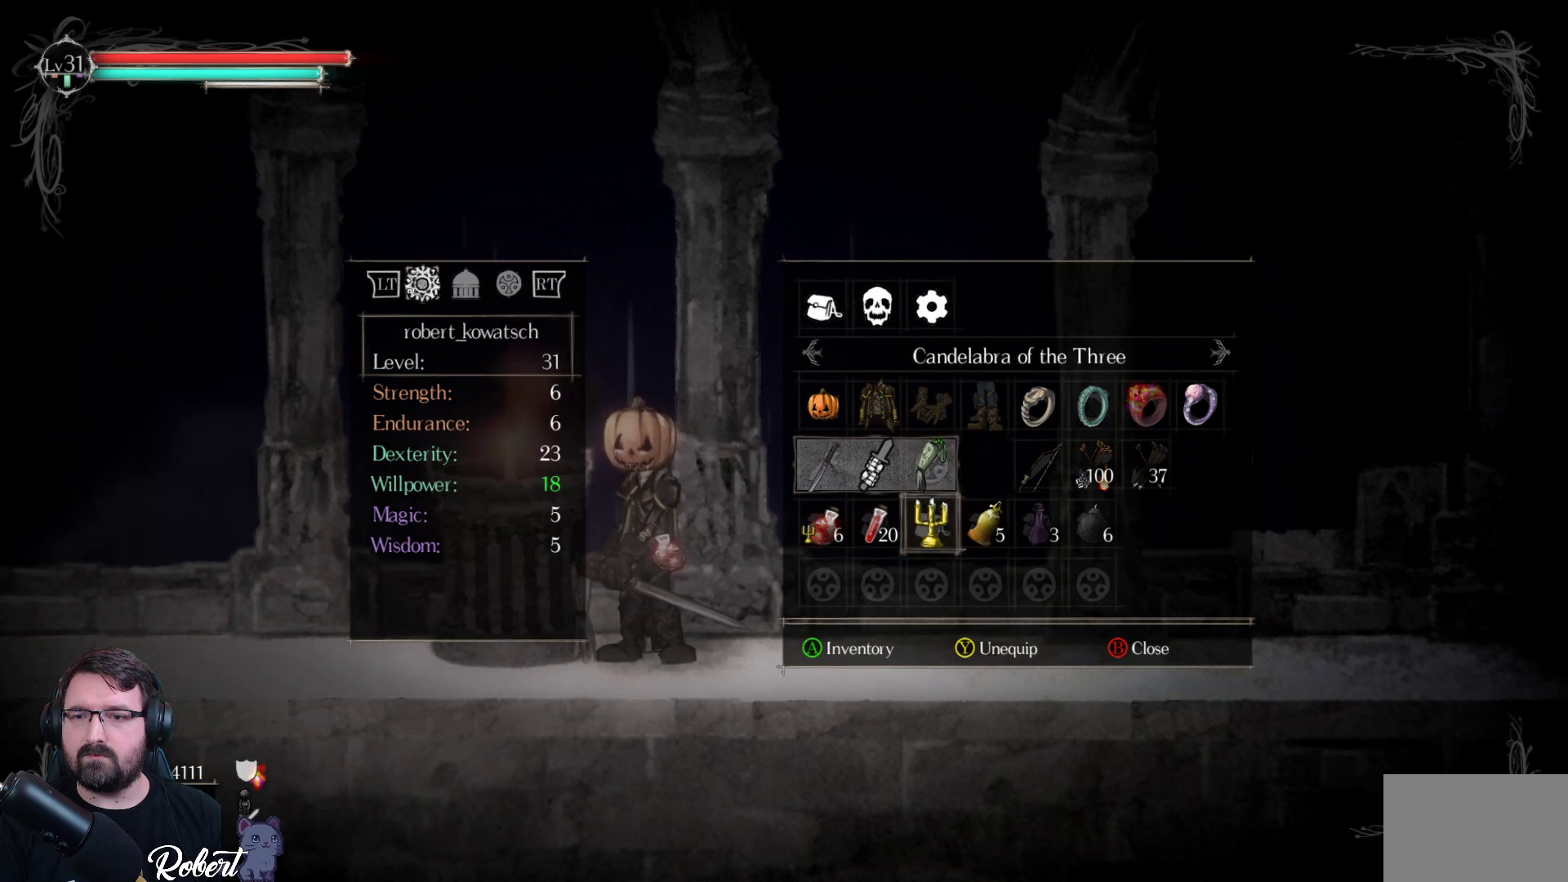
{"buttons": [], "left_stick": "center", "right_stick": "center", "events": []}
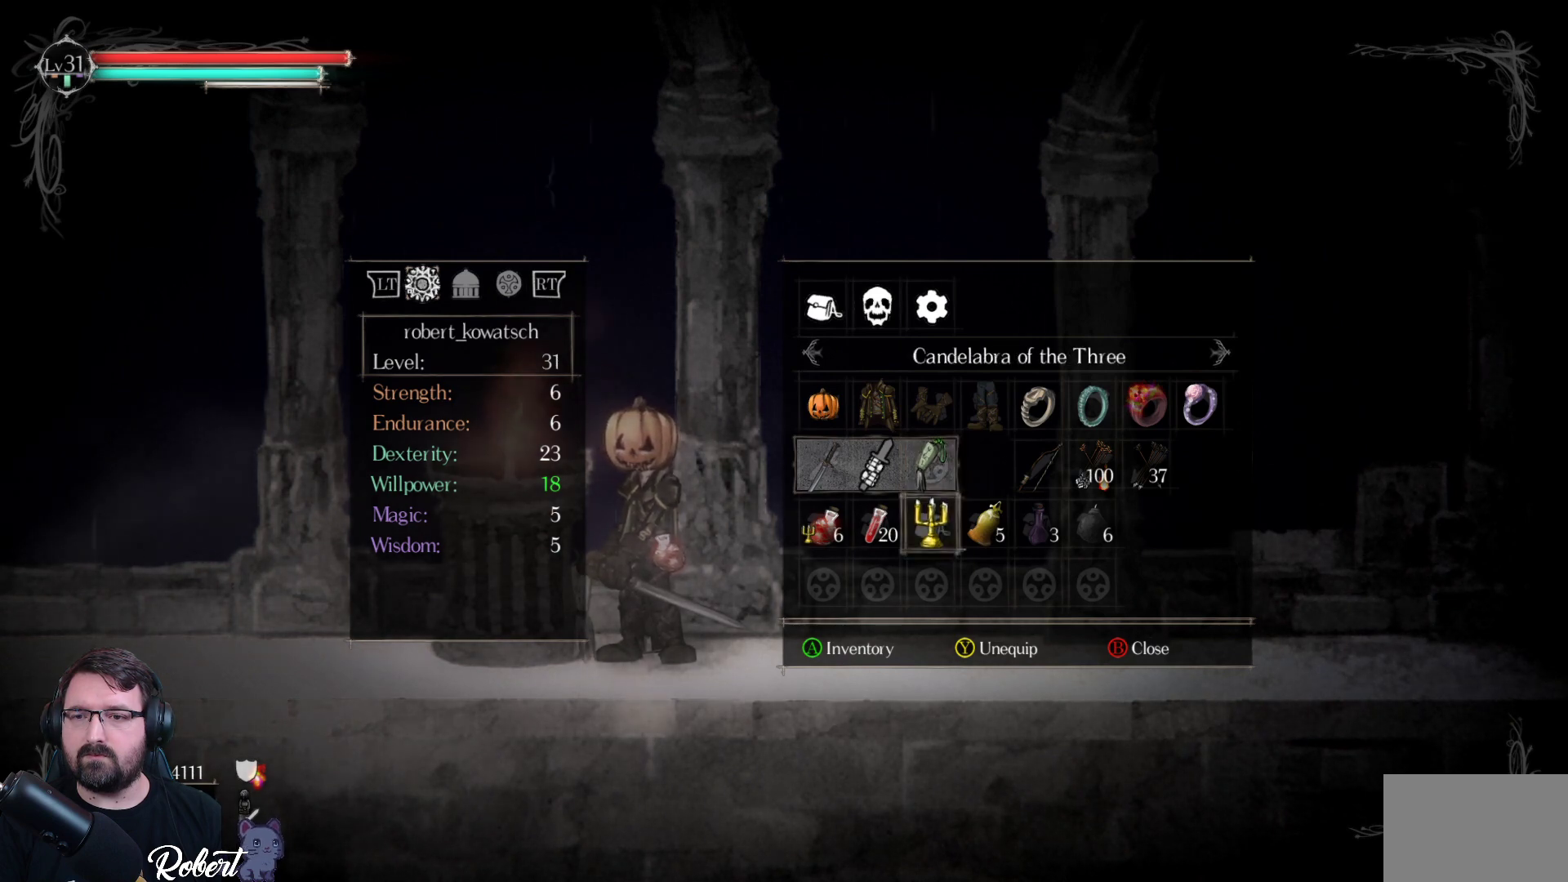
{"buttons": [], "left_stick": "center", "right_stick": "center", "events": []}
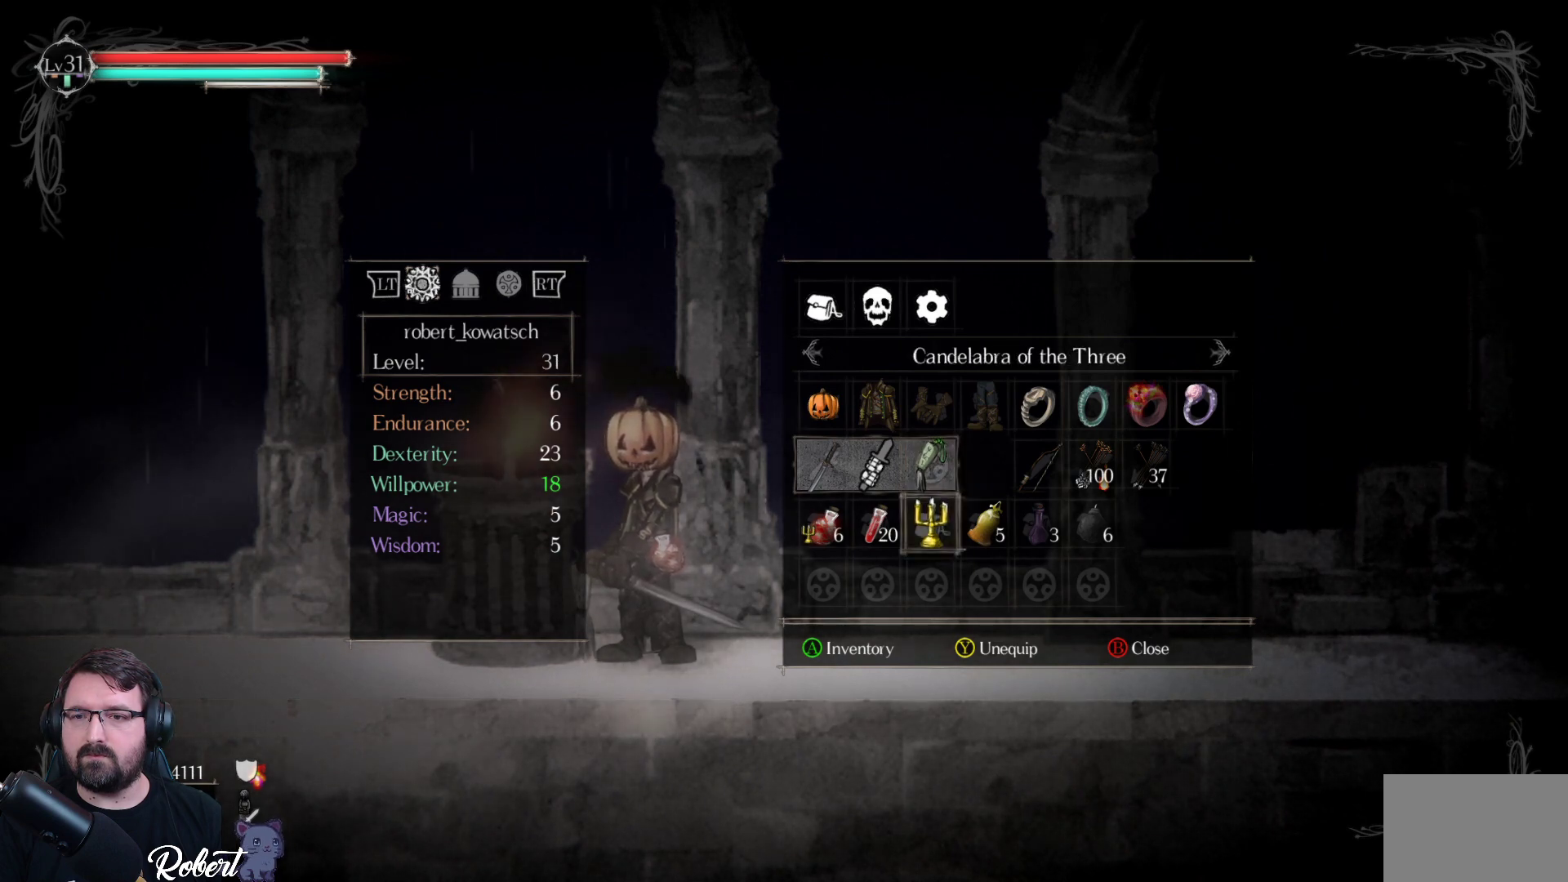
{"buttons": [], "left_stick": "center", "right_stick": "center", "events": [[67, "B", "down"], [133, "B", "up"]]}
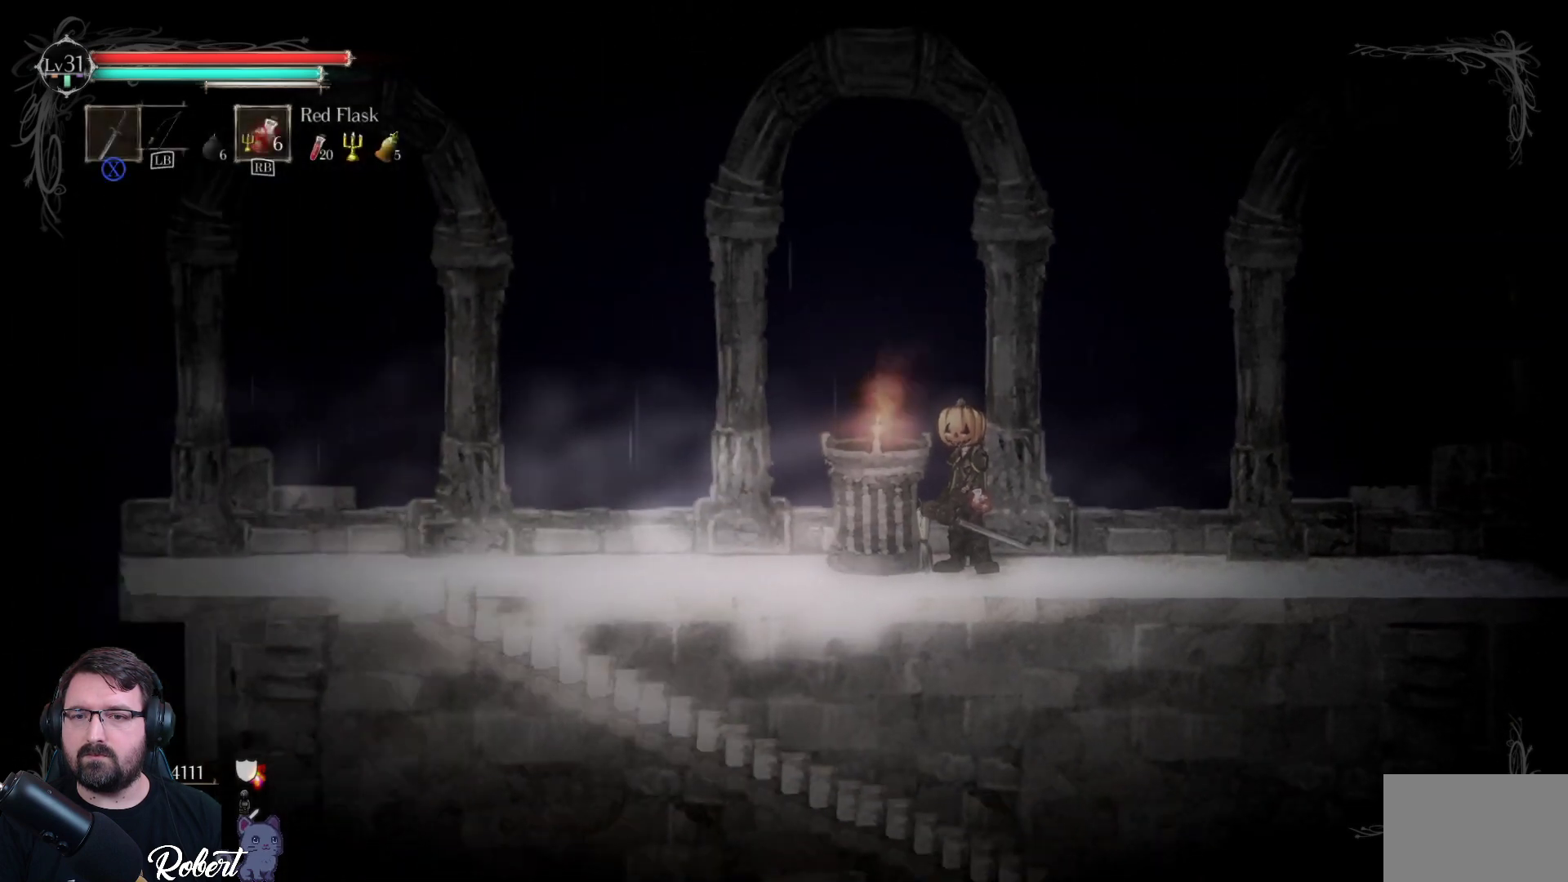
{"buttons": [], "left_stick": "left", "right_stick": "center", "events": [[133, "left_stick", "left"]]}
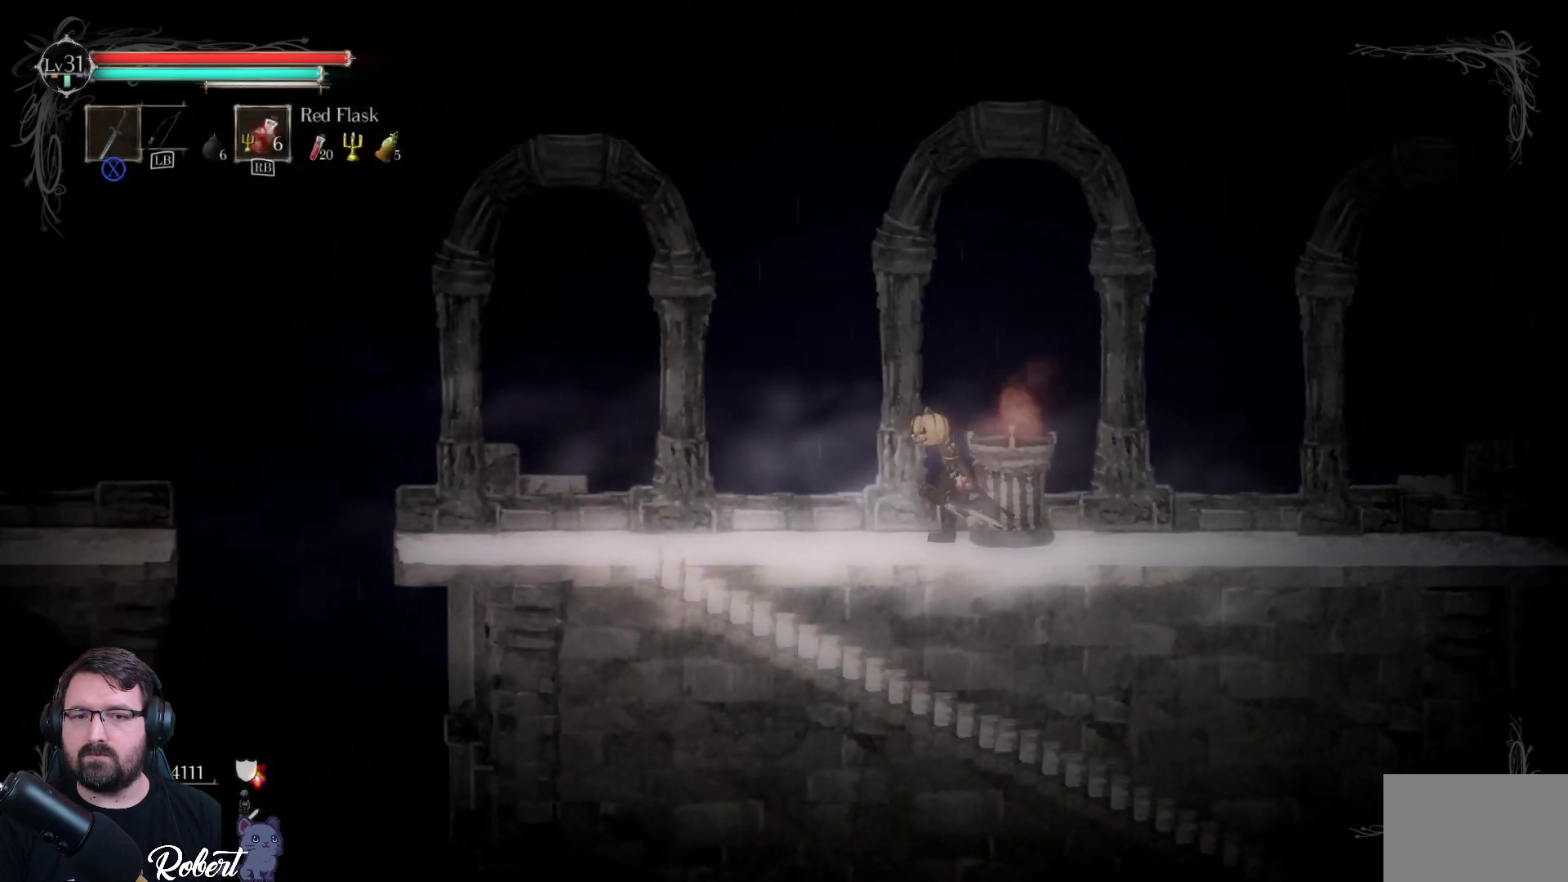
{"buttons": [], "left_stick": "center", "right_stick": "center", "events": [[467, "left_stick", "center"]]}
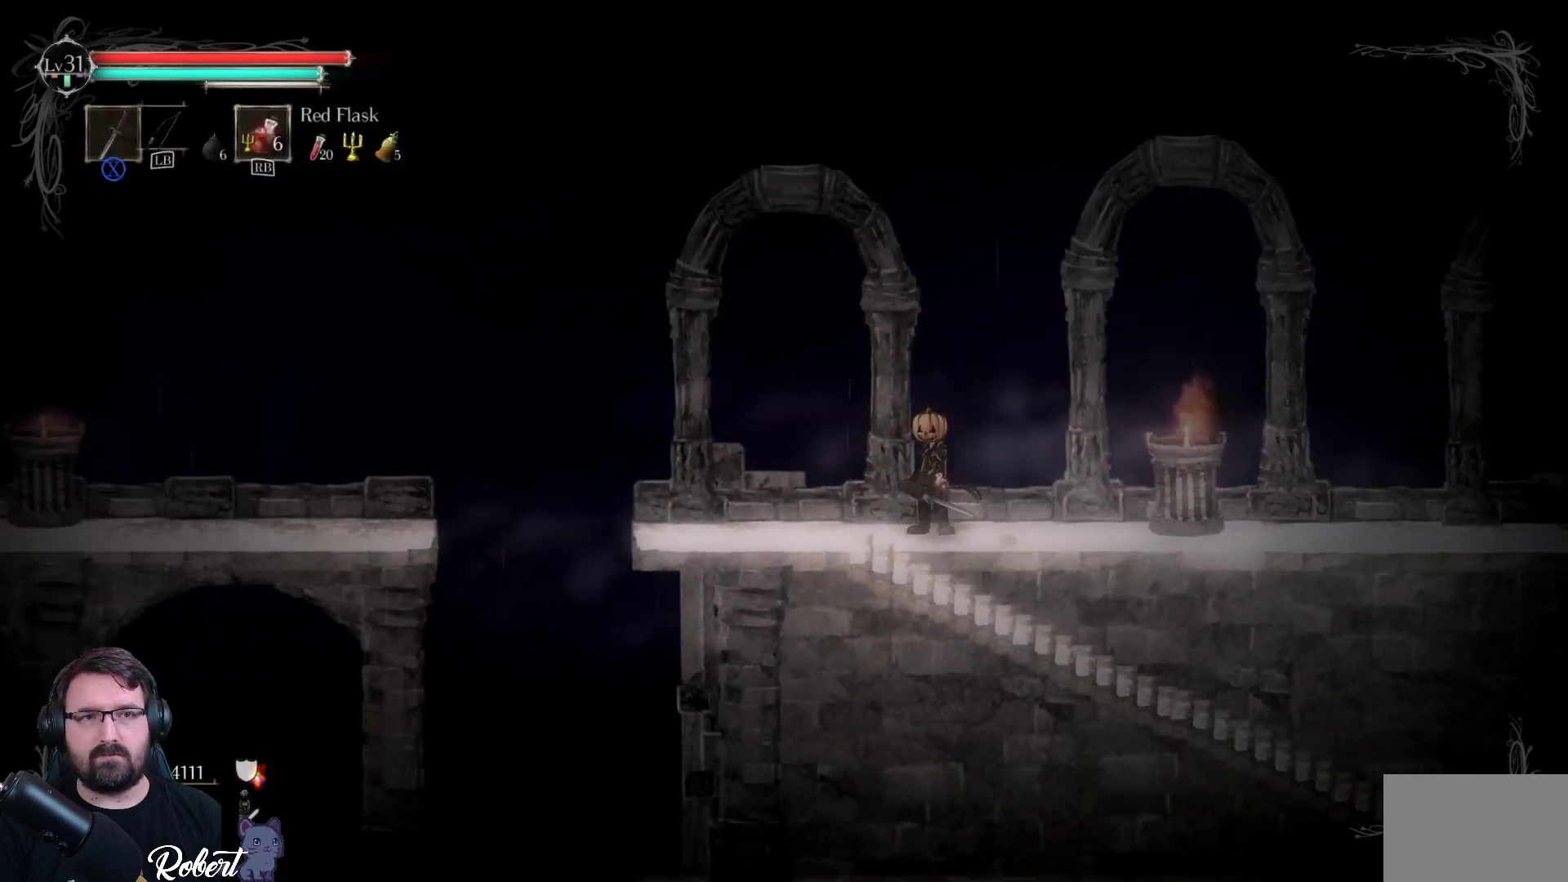
{"buttons": [], "left_stick": "left", "right_stick": "center", "events": [[167, "left_stick", "left"]]}
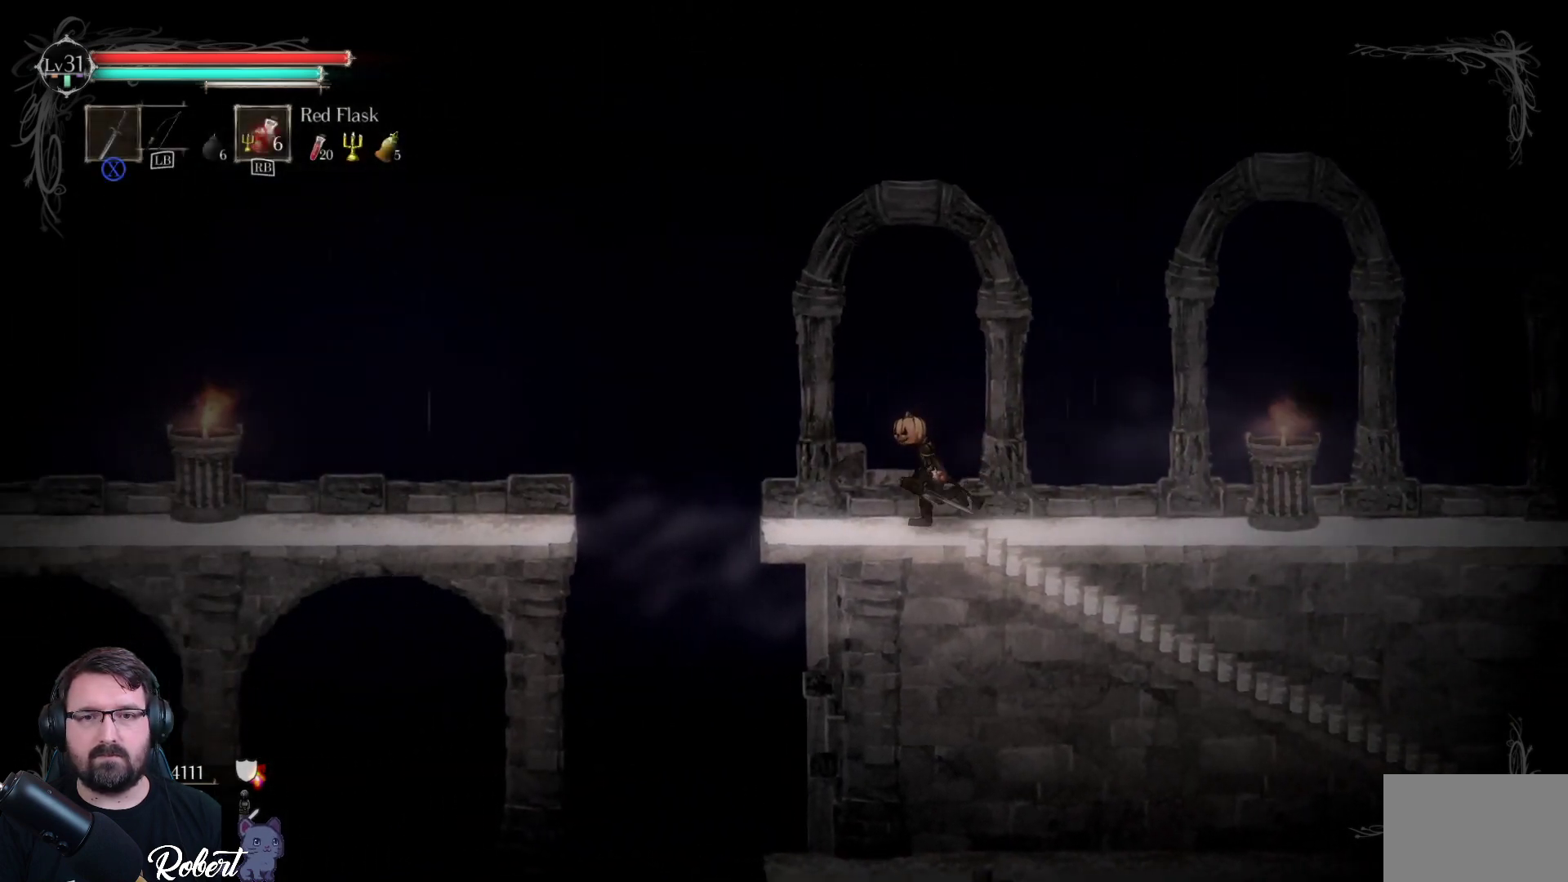
{"buttons": ["A"], "left_stick": "left", "right_stick": "center", "events": [[467, "A", "down"]]}
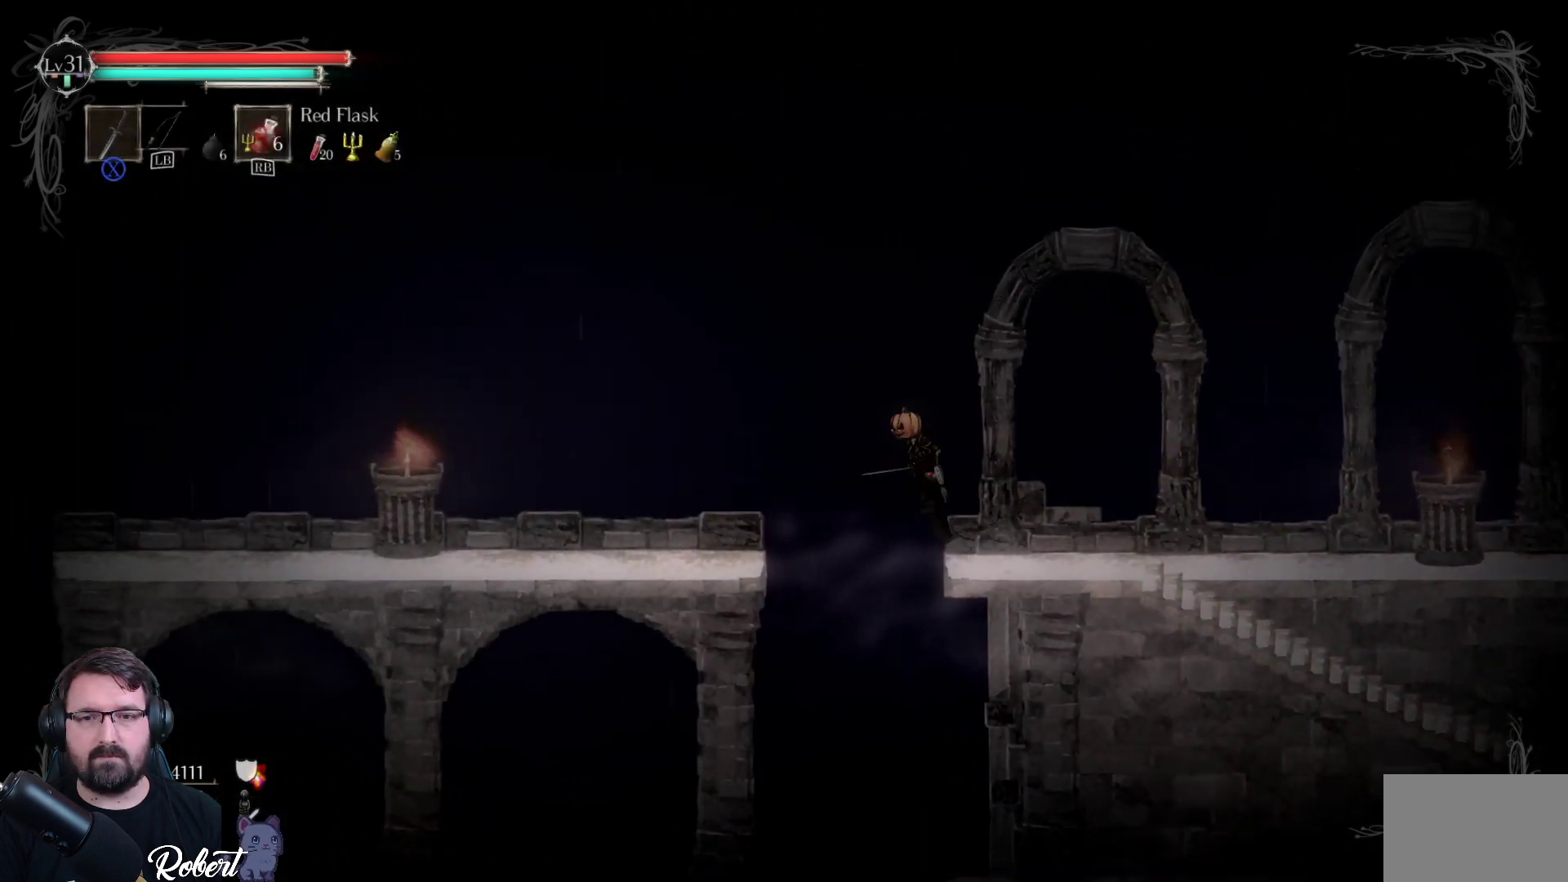
{"buttons": [], "left_stick": "left", "right_stick": "center", "events": [[500, "A", "up"]]}
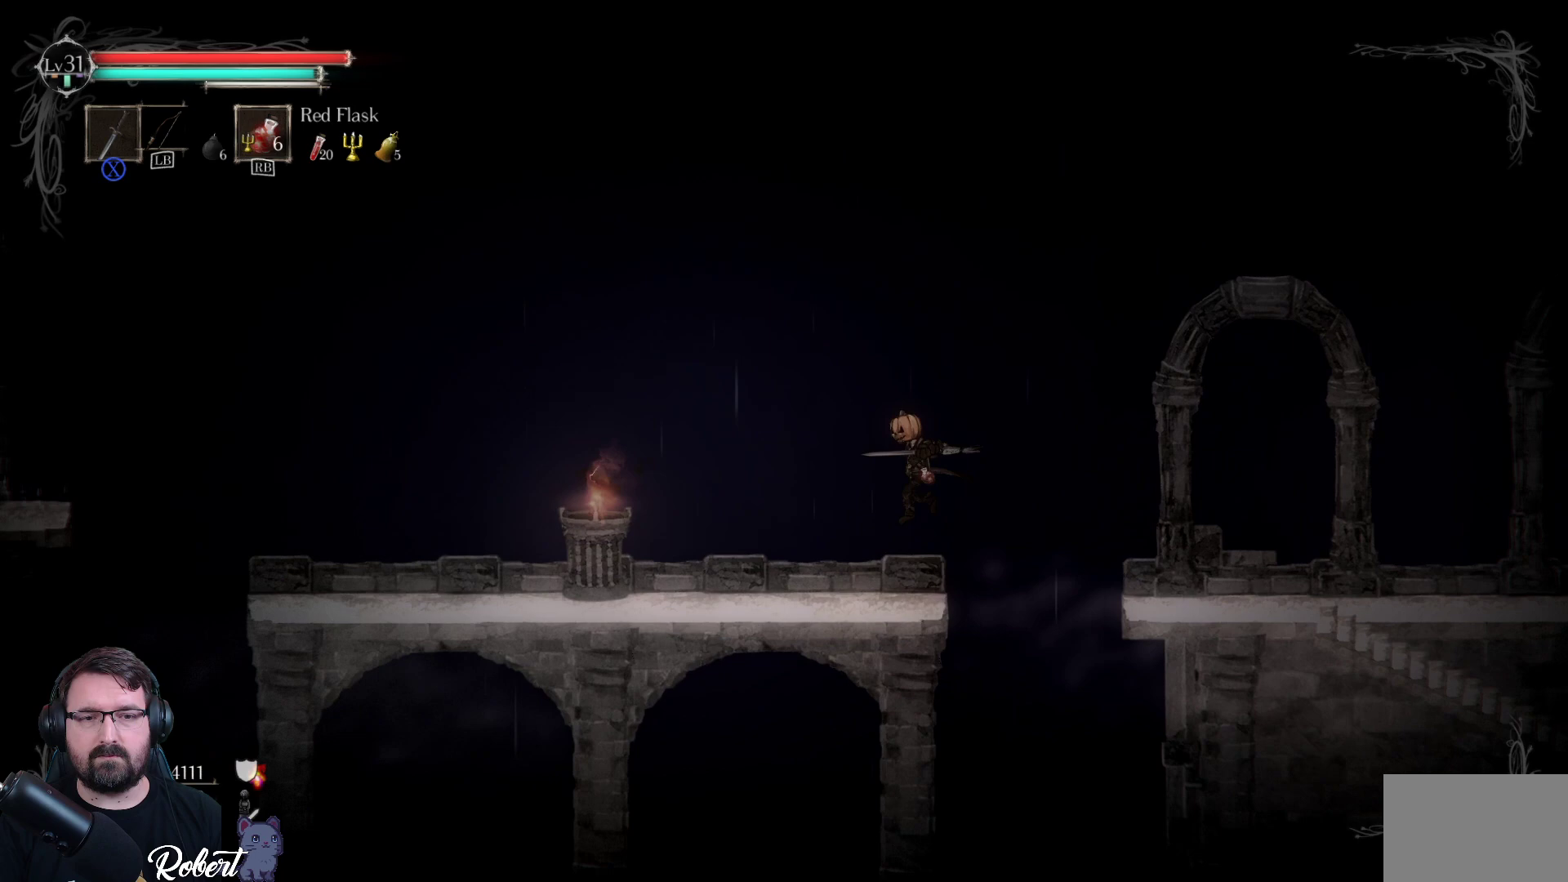
{"buttons": [], "left_stick": "left", "right_stick": "center", "events": []}
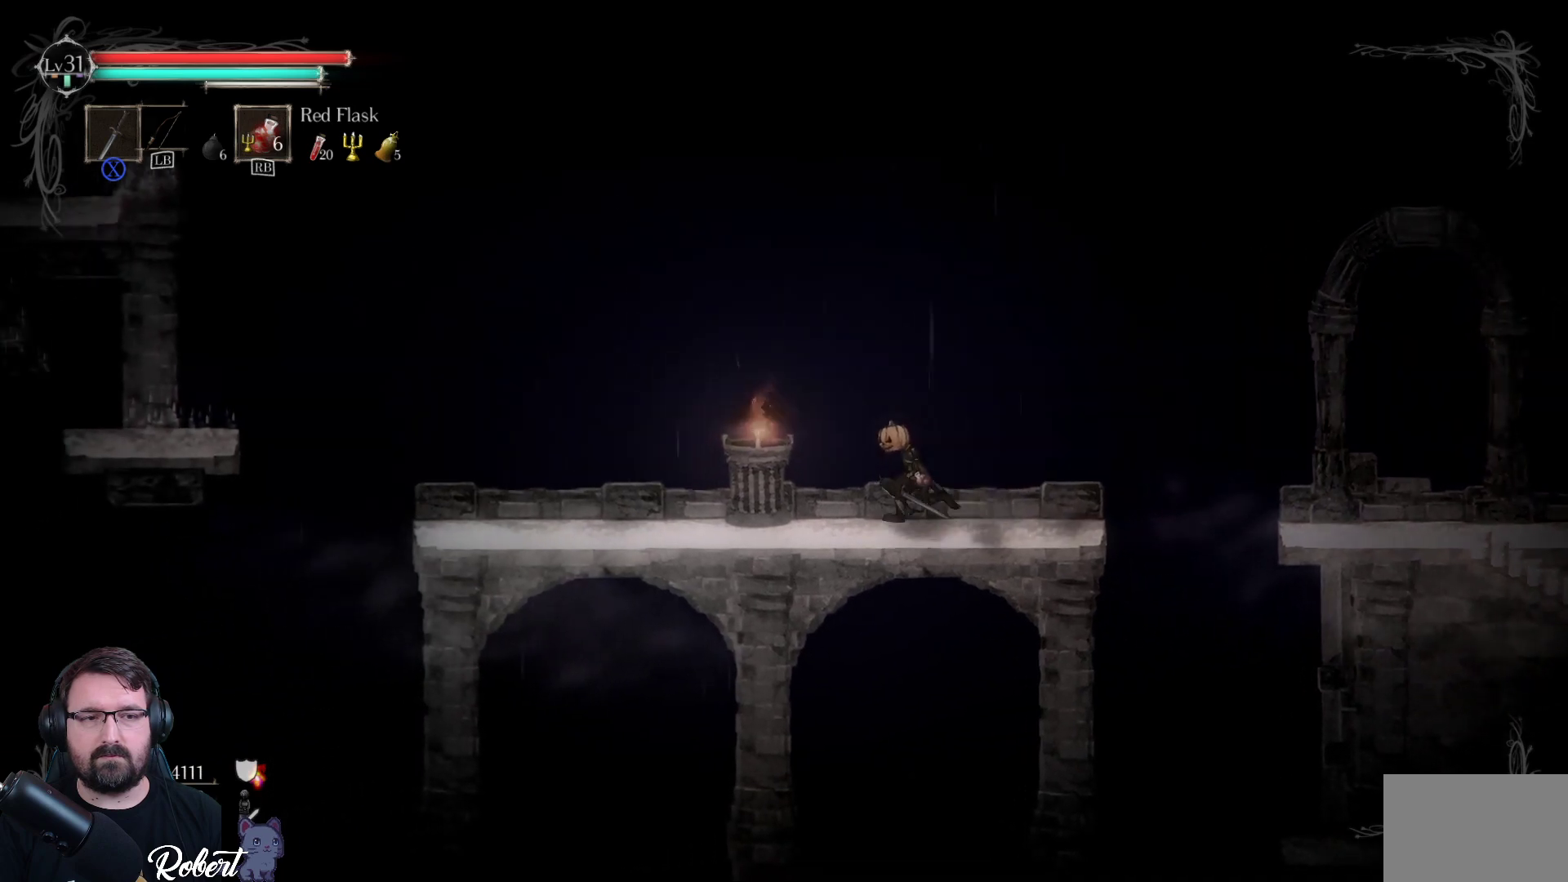
{"buttons": [], "left_stick": "left", "right_stick": "center", "events": []}
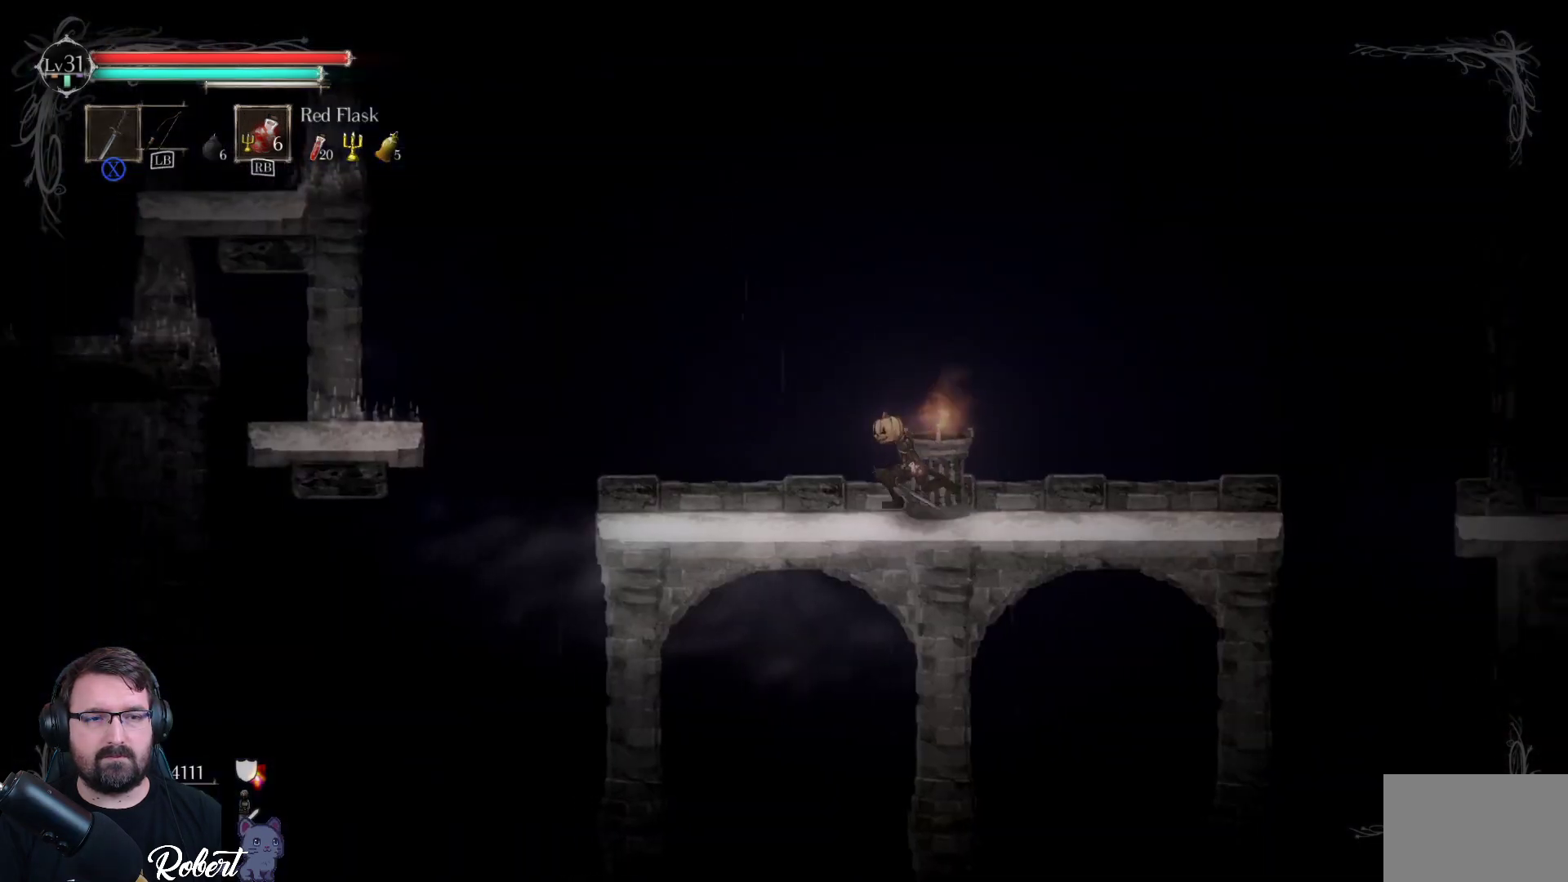
{"buttons": [], "left_stick": "center", "right_stick": "center", "events": [[367, "left_stick", "center"]]}
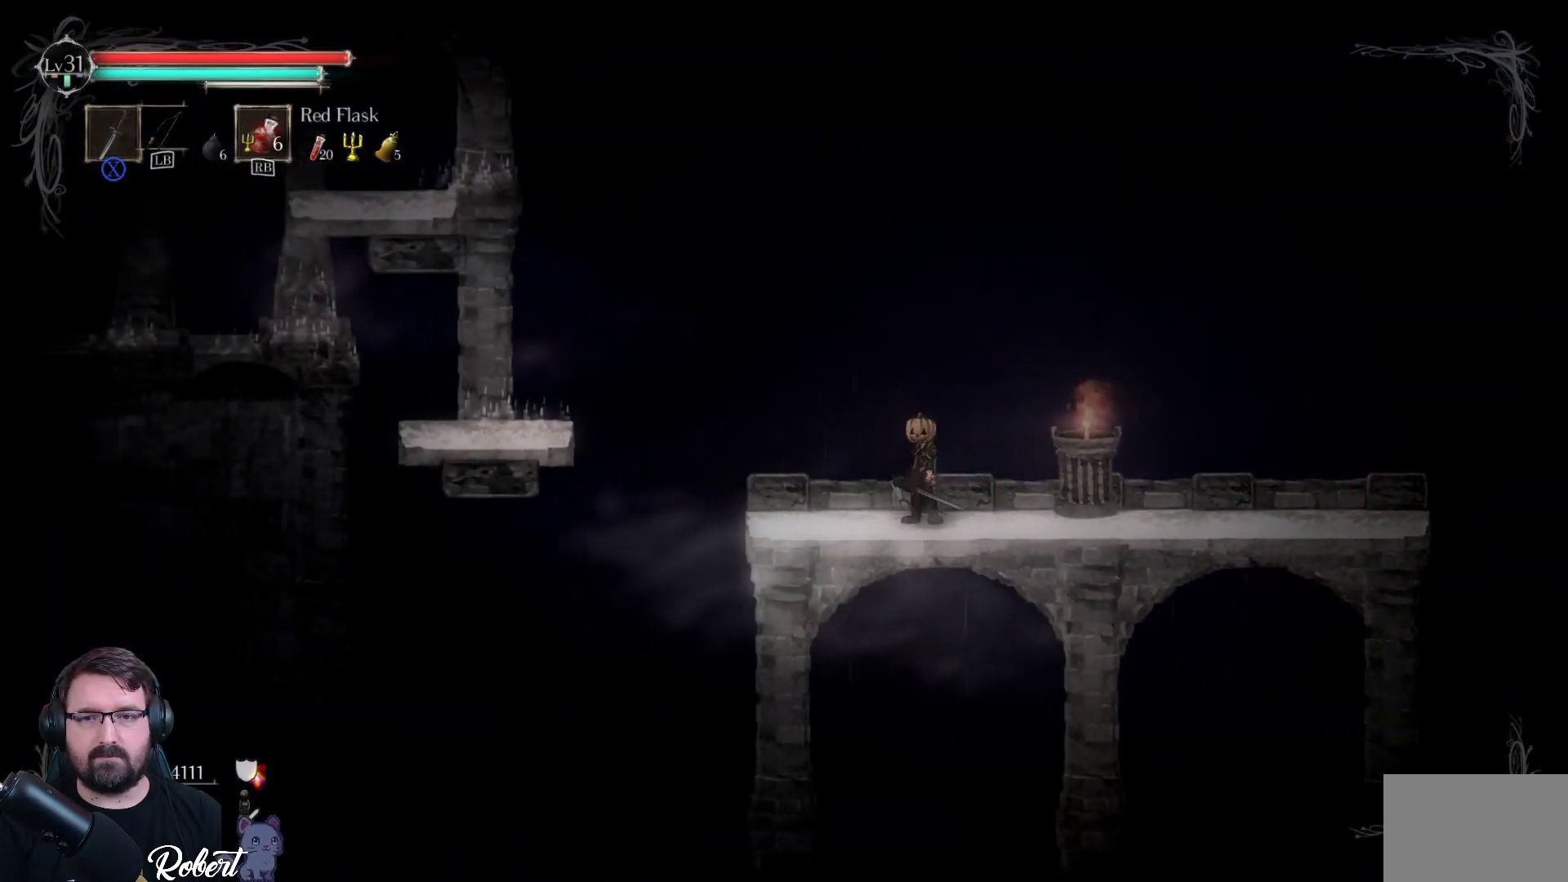
{"buttons": ["START"], "left_stick": "center", "right_stick": "center", "events": [[133, "SELECT", "down"], [267, "SELECT", "up"], [500, "START", "down"]]}
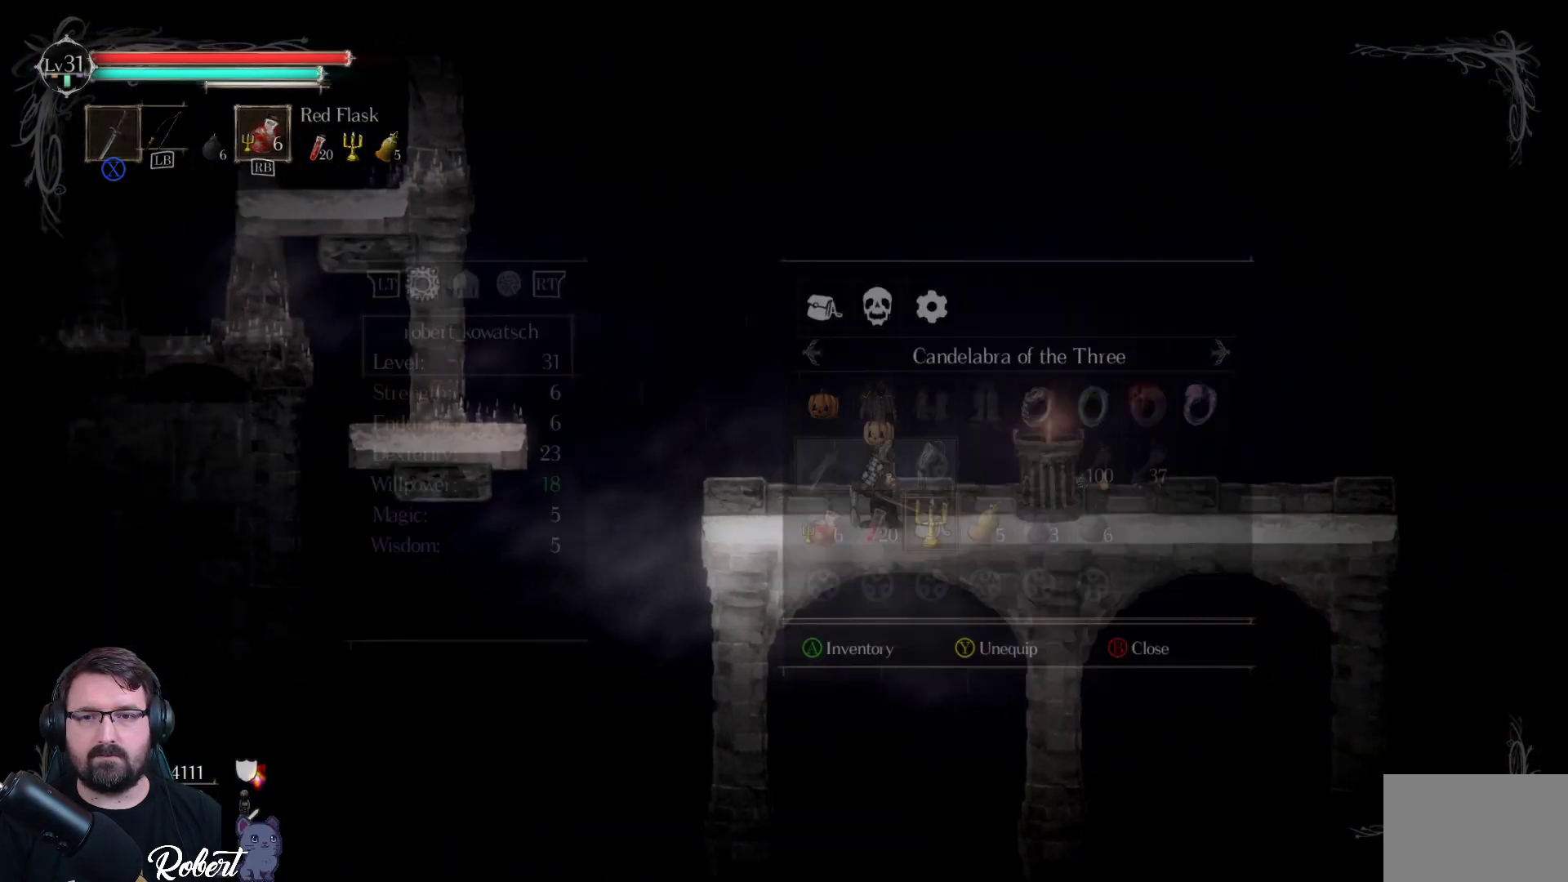
{"buttons": [], "left_stick": "center", "right_stick": "center", "events": [[133, "START", "up"]]}
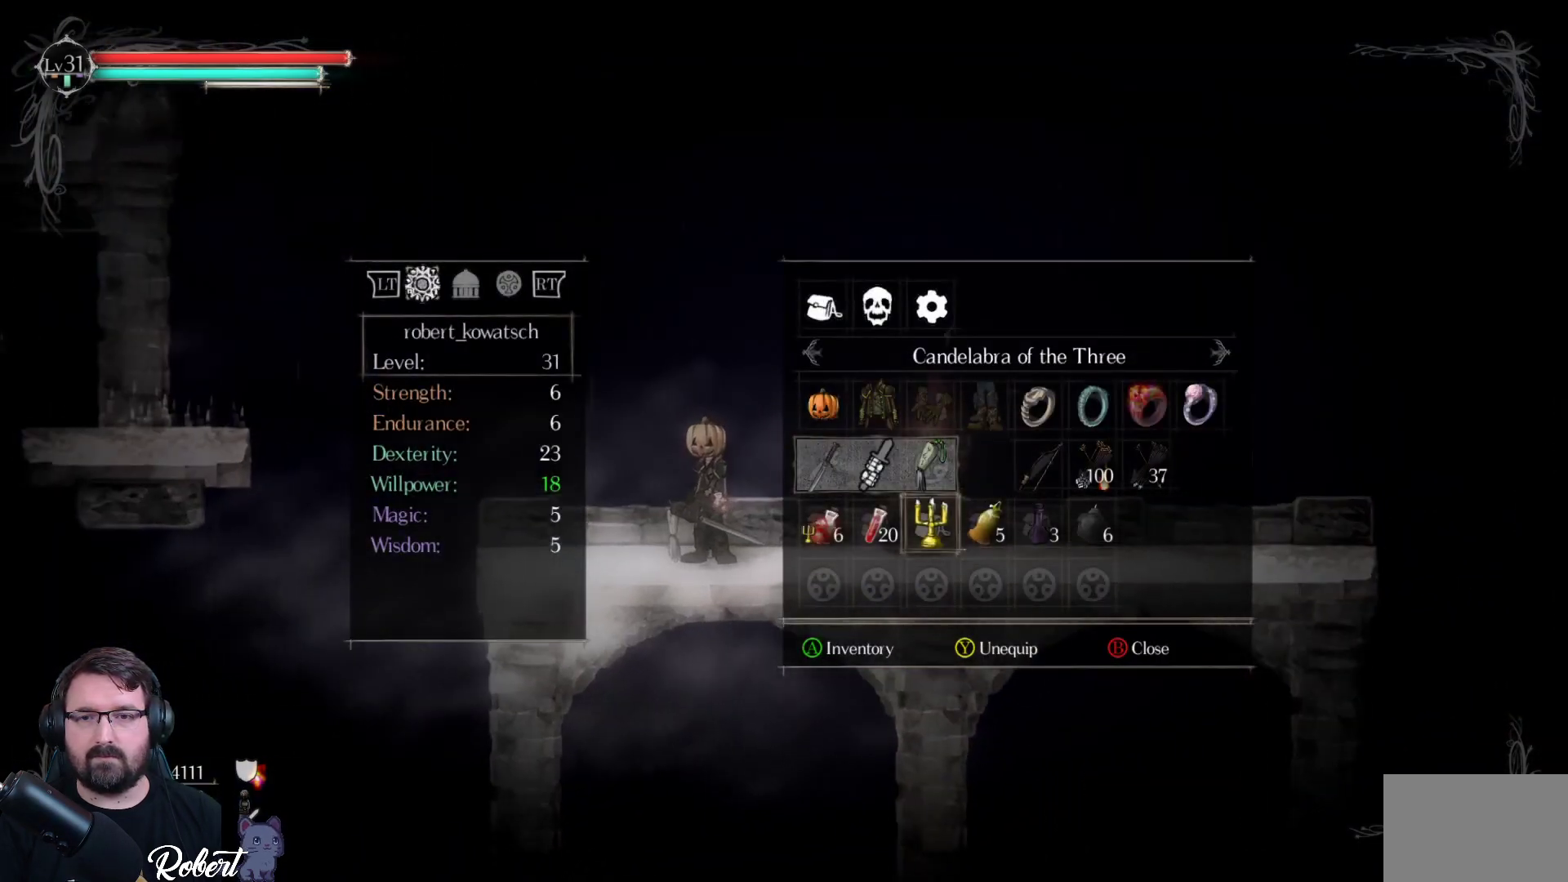
{"buttons": [], "left_stick": "center", "right_stick": "center", "events": []}
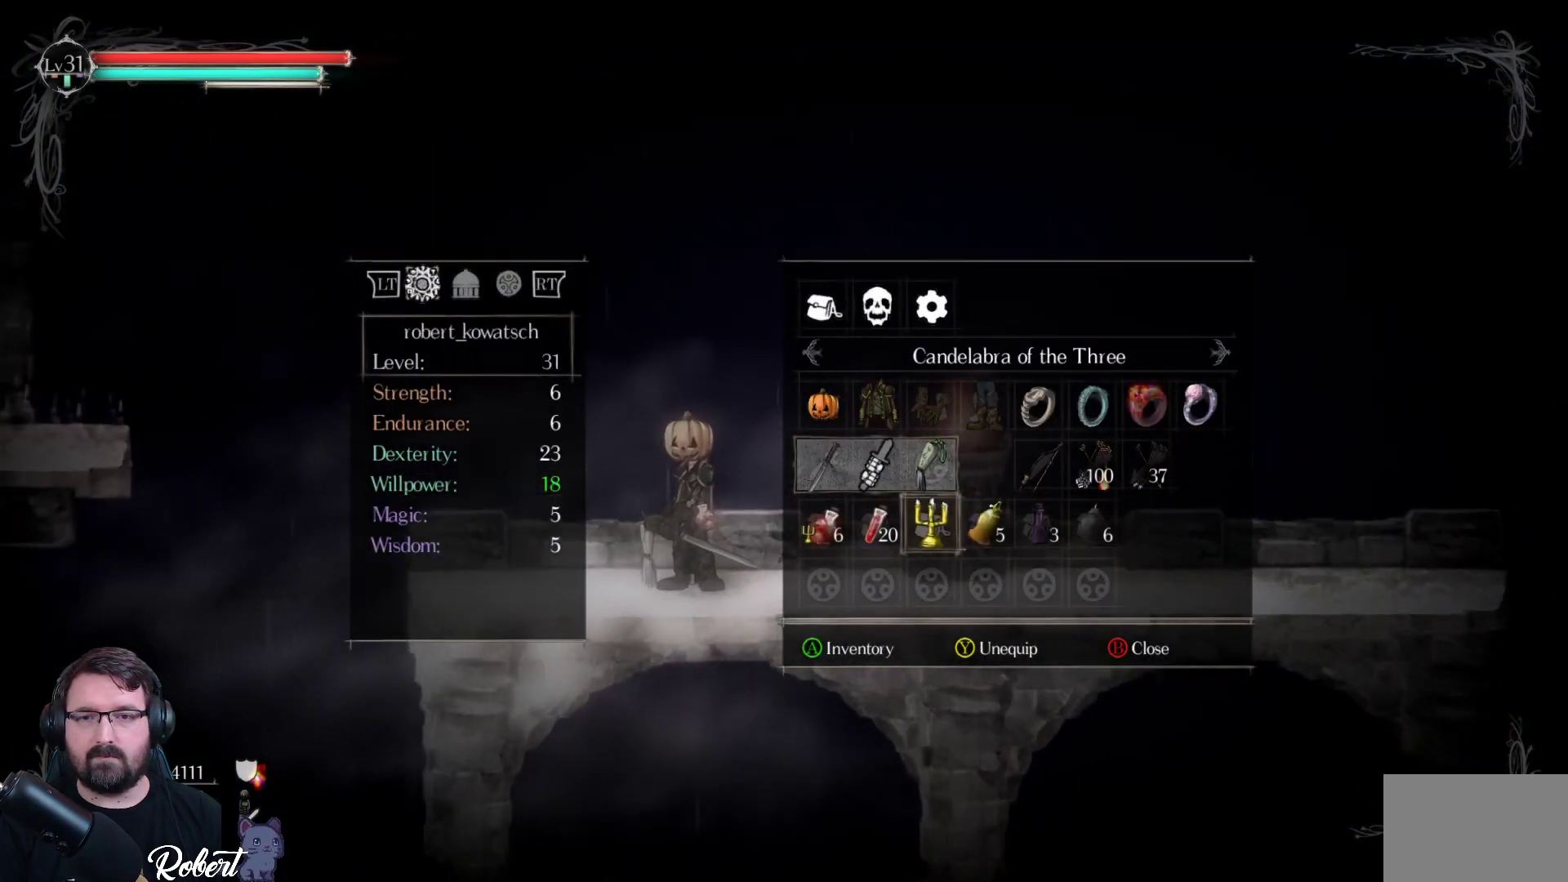
{"buttons": [], "left_stick": "center", "right_stick": "center", "events": [[67, "DPAD_UP", "down"], [133, "DPAD_UP", "up"], [333, "DPAD_LEFT", "down"], [433, "DPAD_LEFT", "up"]]}
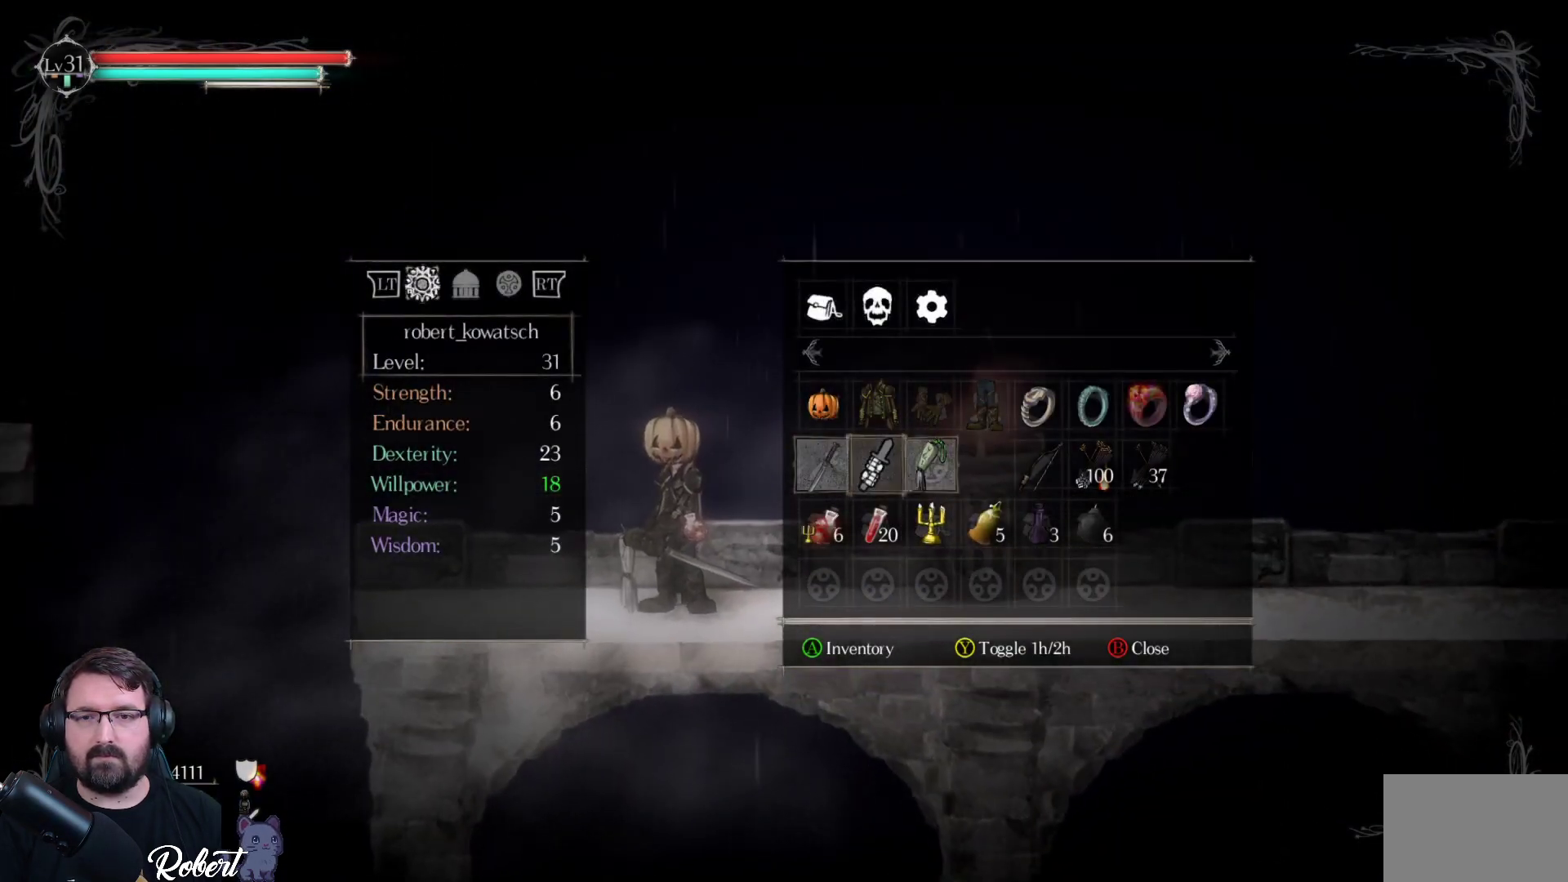
{"buttons": ["A"], "left_stick": "center", "right_stick": "center", "events": [[67, "DPAD_LEFT", "down"], [167, "DPAD_LEFT", "up"], [300, "DPAD_UP", "down"], [400, "DPAD_UP", "up"], [467, "A", "down"]]}
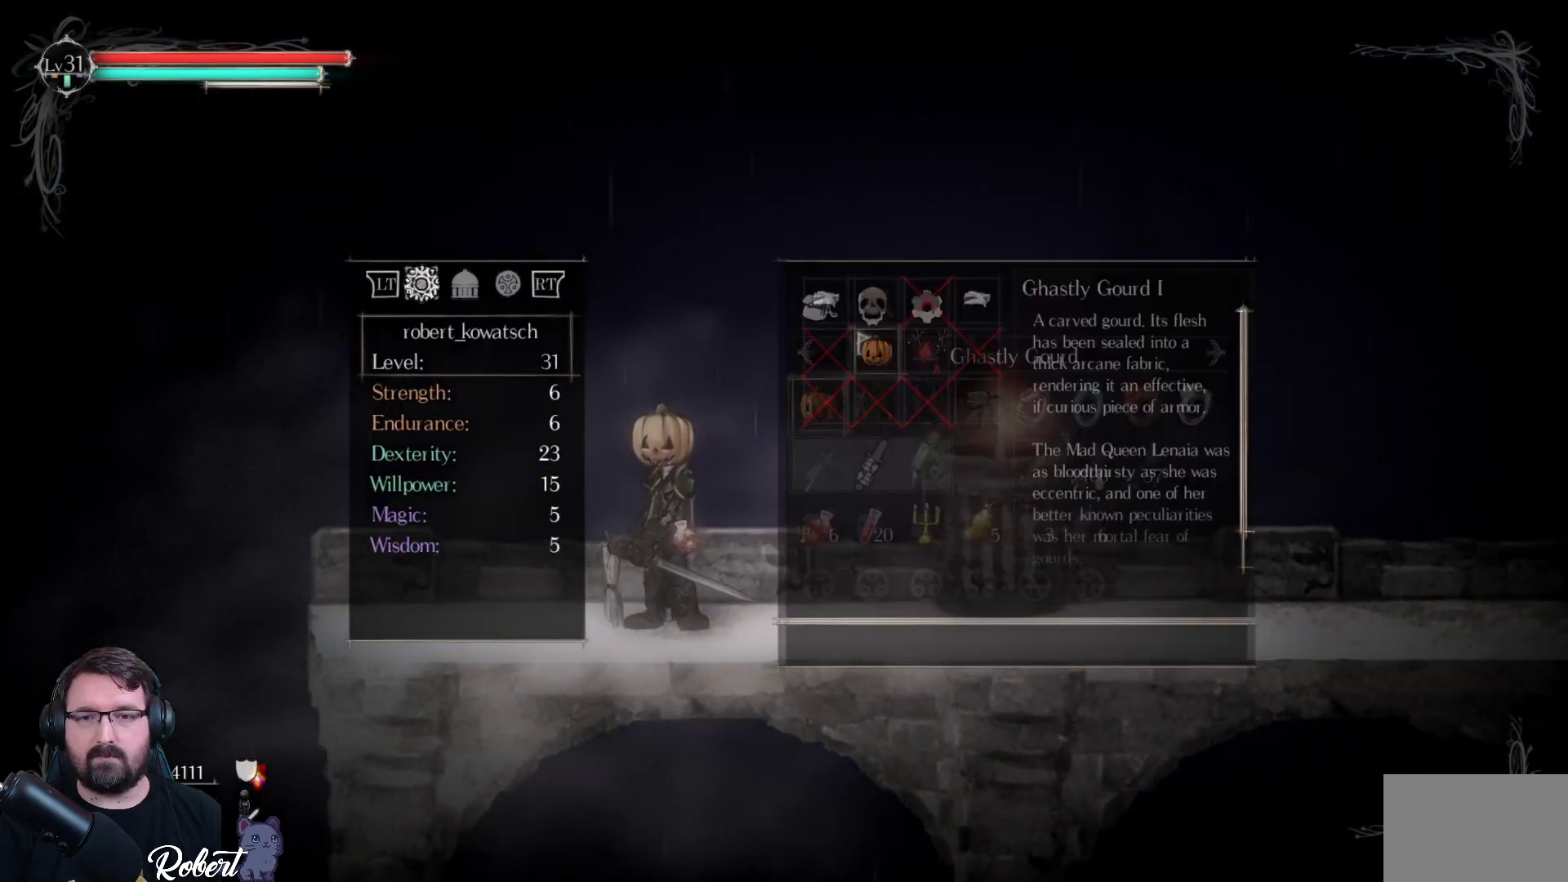
{"buttons": [], "left_stick": "center", "right_stick": "center", "events": [[100, "A", "up"]]}
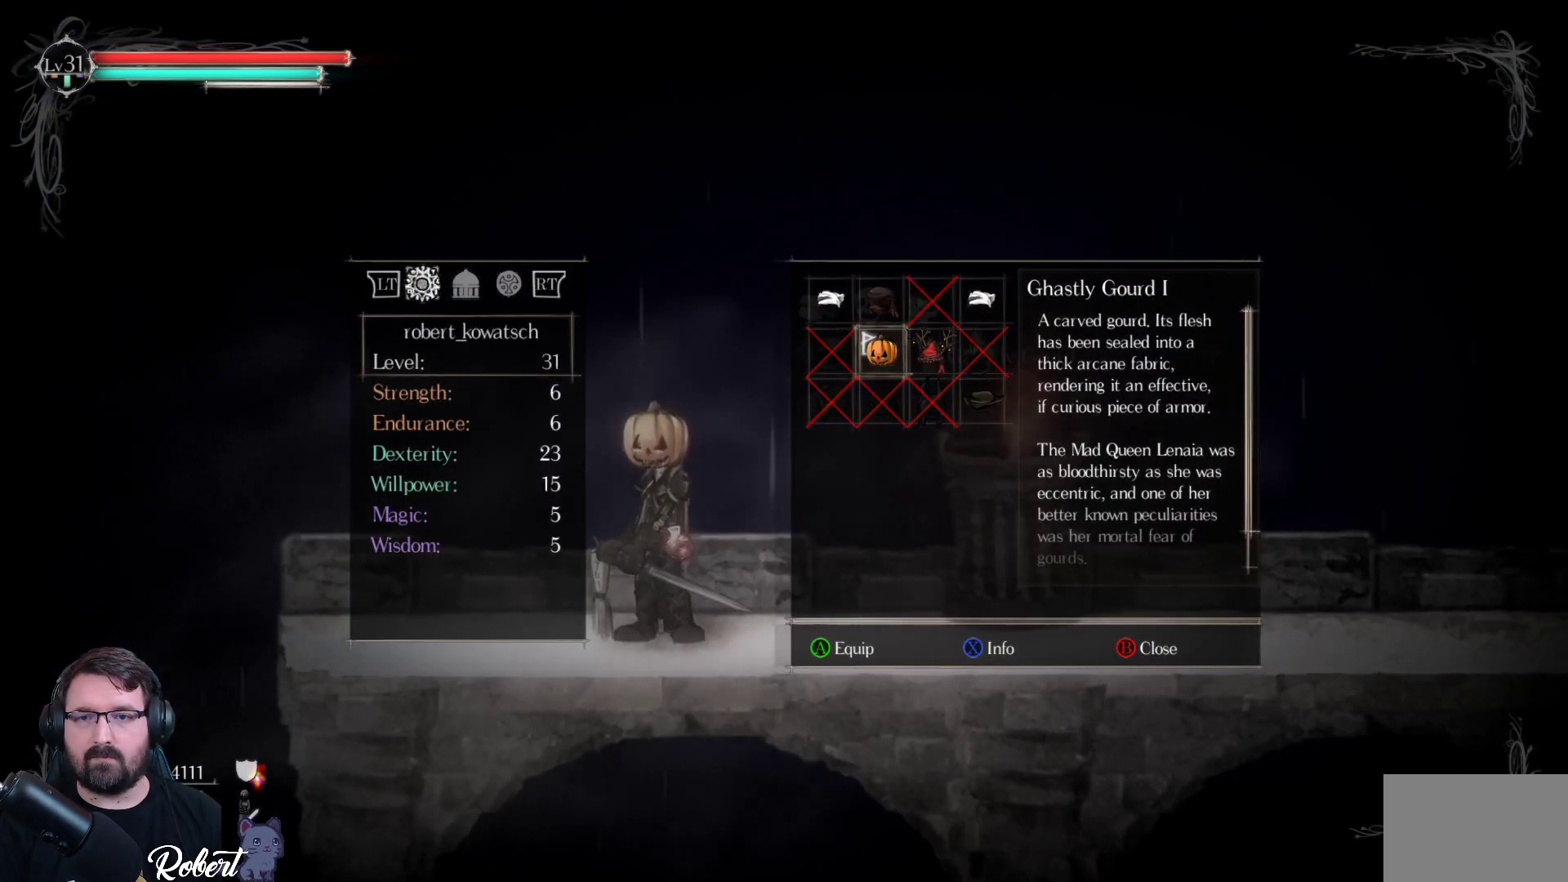
{"buttons": [], "left_stick": "center", "right_stick": "center", "events": [[367, "DPAD_DOWN", "down"], [467, "DPAD_DOWN", "up"]]}
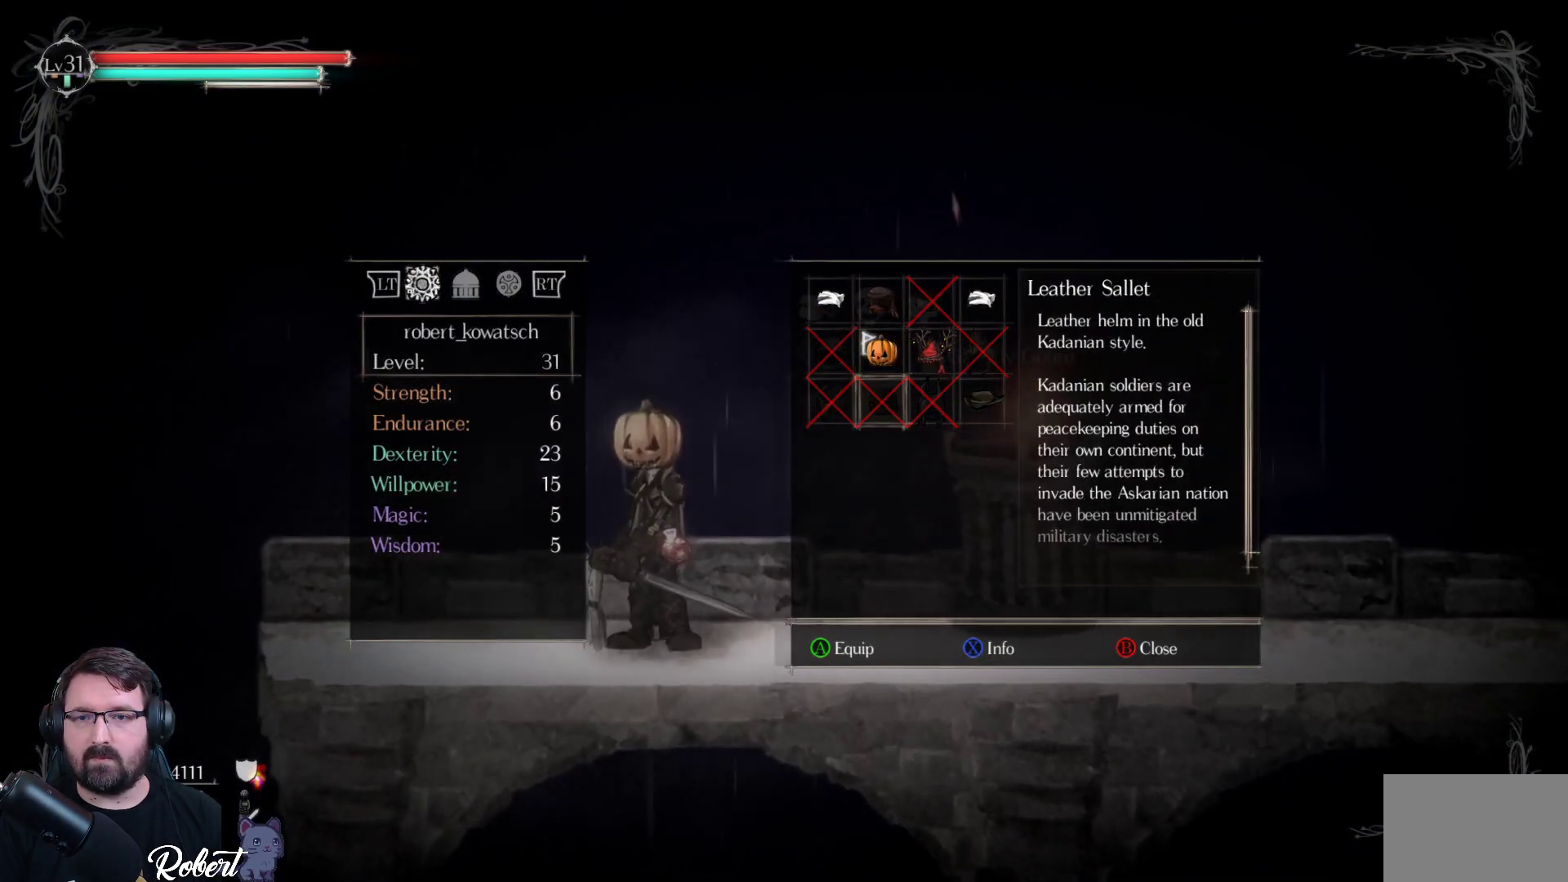
{"buttons": ["DPAD_RIGHT"], "left_stick": "center", "right_stick": "center", "events": [[167, "DPAD_UP", "down"], [267, "DPAD_UP", "up"], [433, "DPAD_RIGHT", "down"]]}
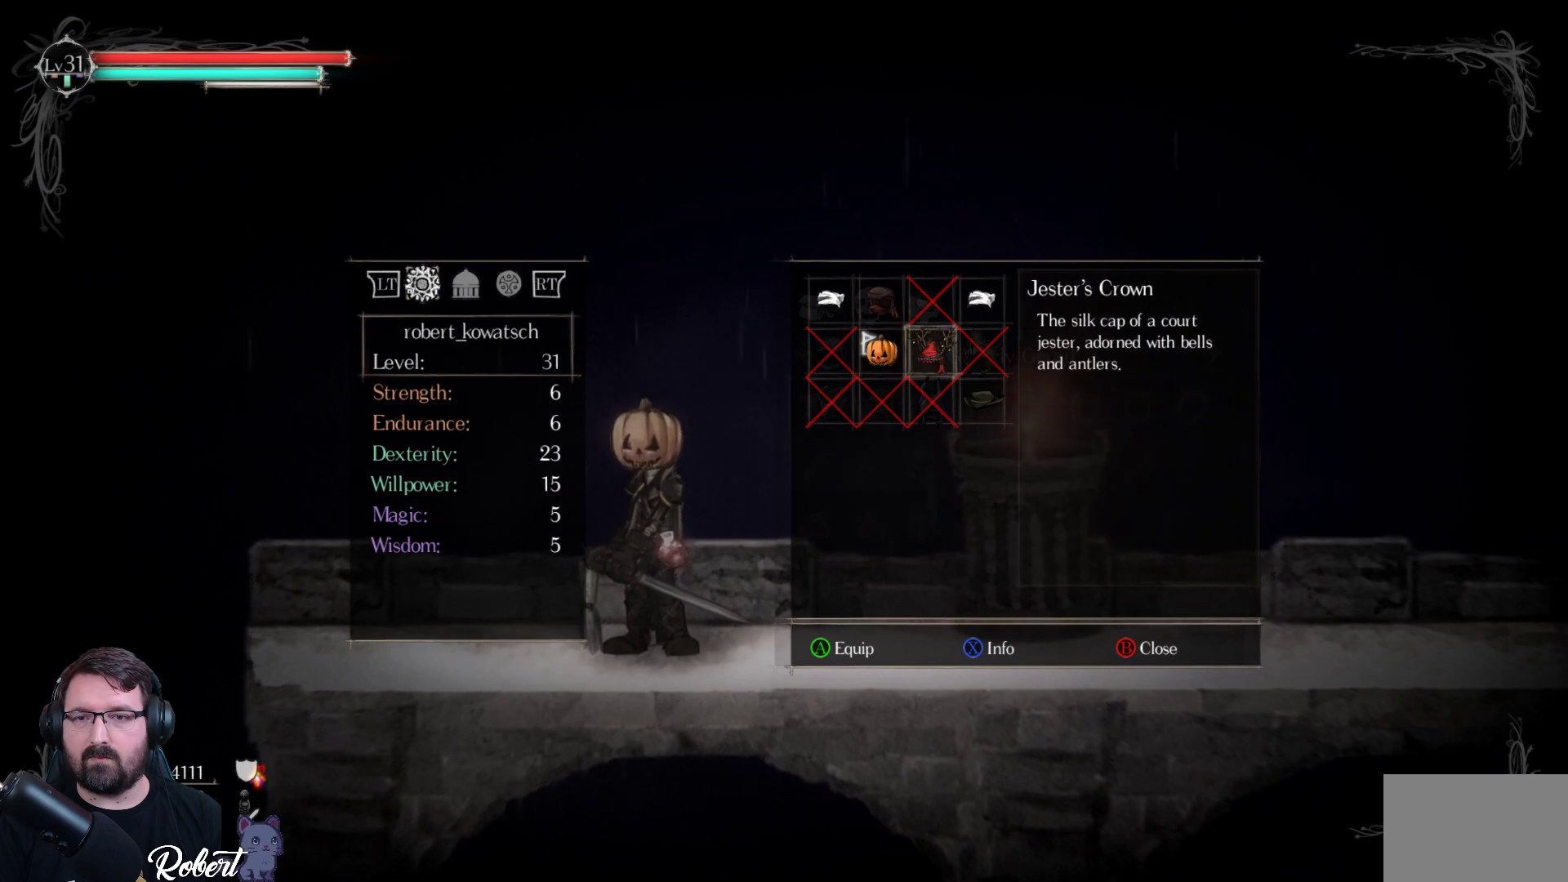
{"buttons": [], "left_stick": "center", "right_stick": "center", "events": [[33, "DPAD_RIGHT", "up"]]}
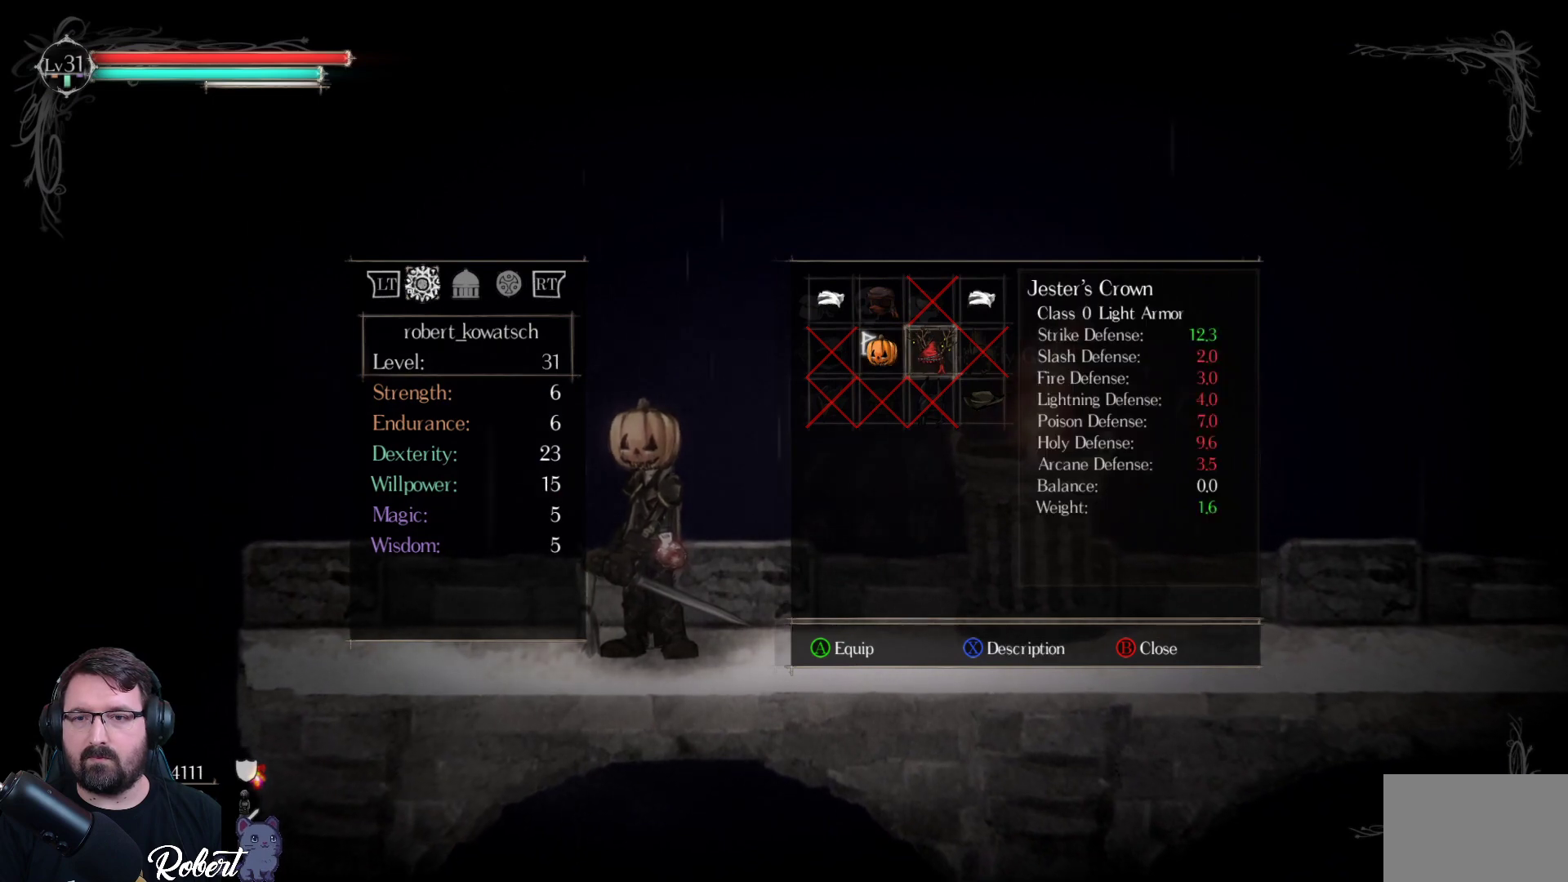
{"buttons": [], "left_stick": "center", "right_stick": "center", "events": [[33, "X", "down"], [133, "X", "up"]]}
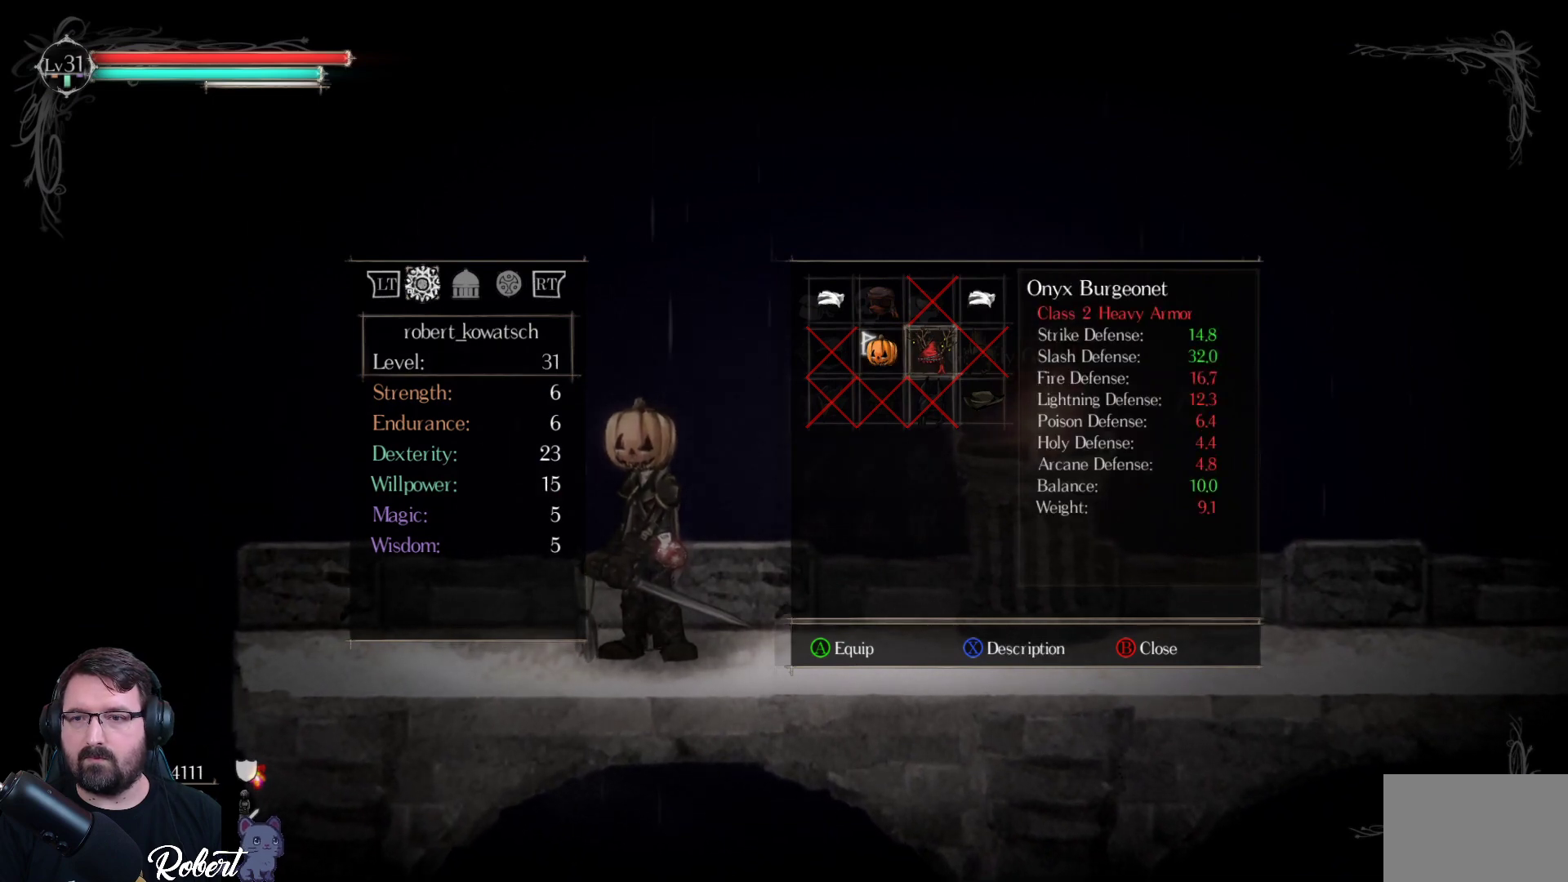
{"buttons": [], "left_stick": "center", "right_stick": "center", "events": [[33, "DPAD_DOWN", "down"], [133, "DPAD_DOWN", "up"], [333, "DPAD_RIGHT", "down"], [433, "DPAD_RIGHT", "up"]]}